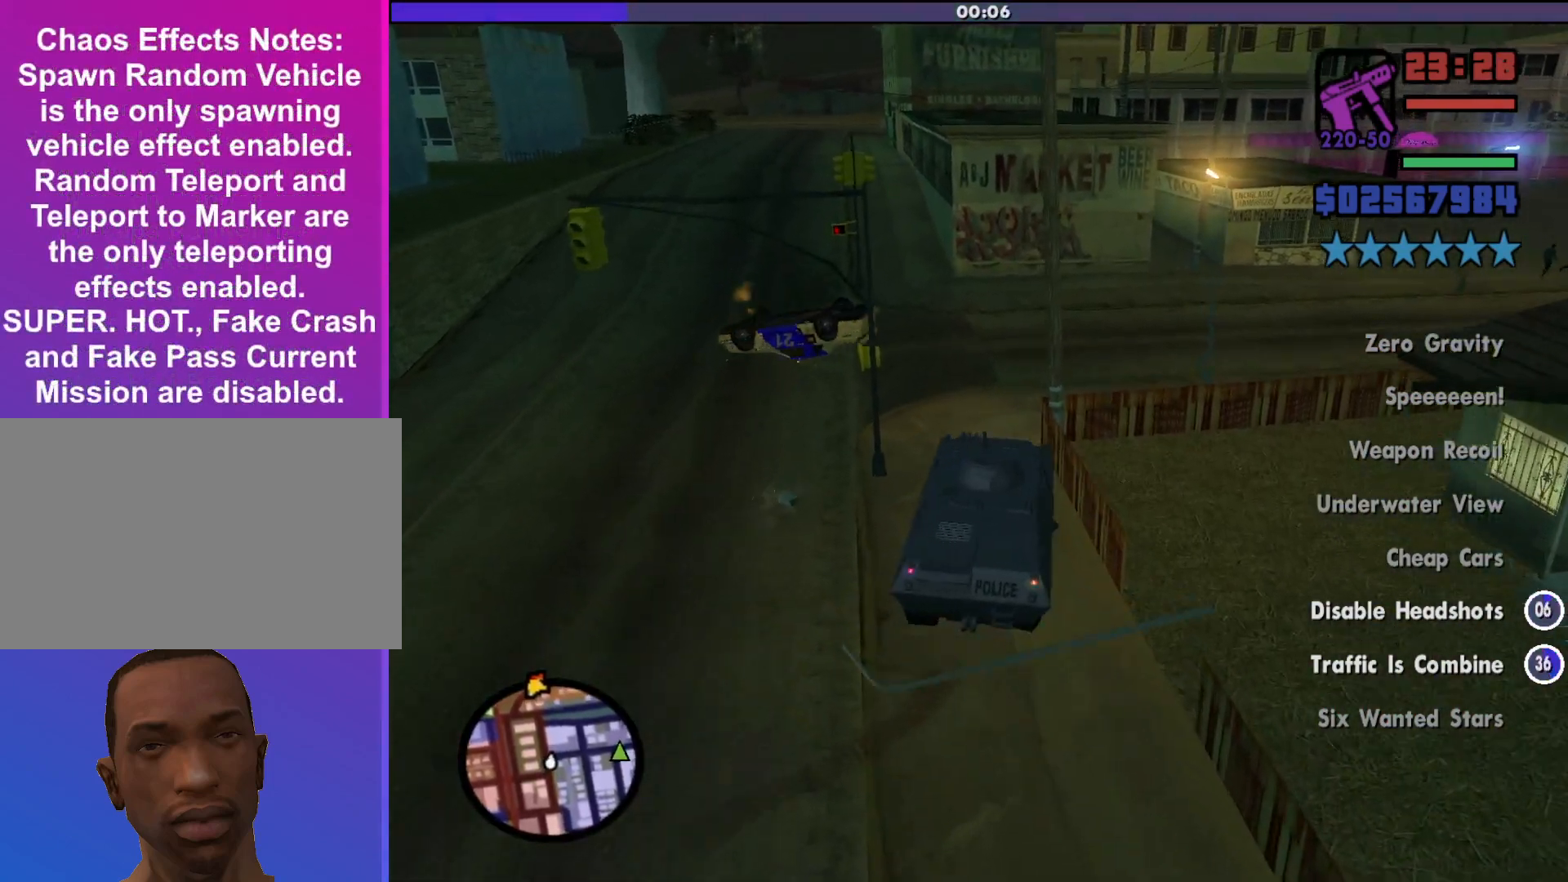
Gameplay with keyboard and mouse; each line is a JSON object with the keys and mouse buttons held at the frame after it. "events" lists presses ("down") and releases ("up") of "a", "alt", "c", "d", "down", "e", "escape", "f", "g", "h", "left", "q", "right", "s", "shift", "space", "tab", "up", "v", "w", "mouse_left", "mouse_middle", "mouse_right", "mouse_wheel_up" and "mouse_wheel_down" between this image and that frame as [ms after this image, input, new state], when the widget could be followed in between. "mouse_left", "mouse_middle", "mouse_right", "mouse_wheel_up", "mouse_wheel_down" = the "left", "middle", "right", "wheel_up", "wheel_down" buttons of the "mouse" list. No other keys are recorded. Mouse movement is not recorded.
{"keys": ["d", "w"], "mouse": [], "events": [[200, "a", "down"], [300, "a", "up"], [367, "d", "down"]]}
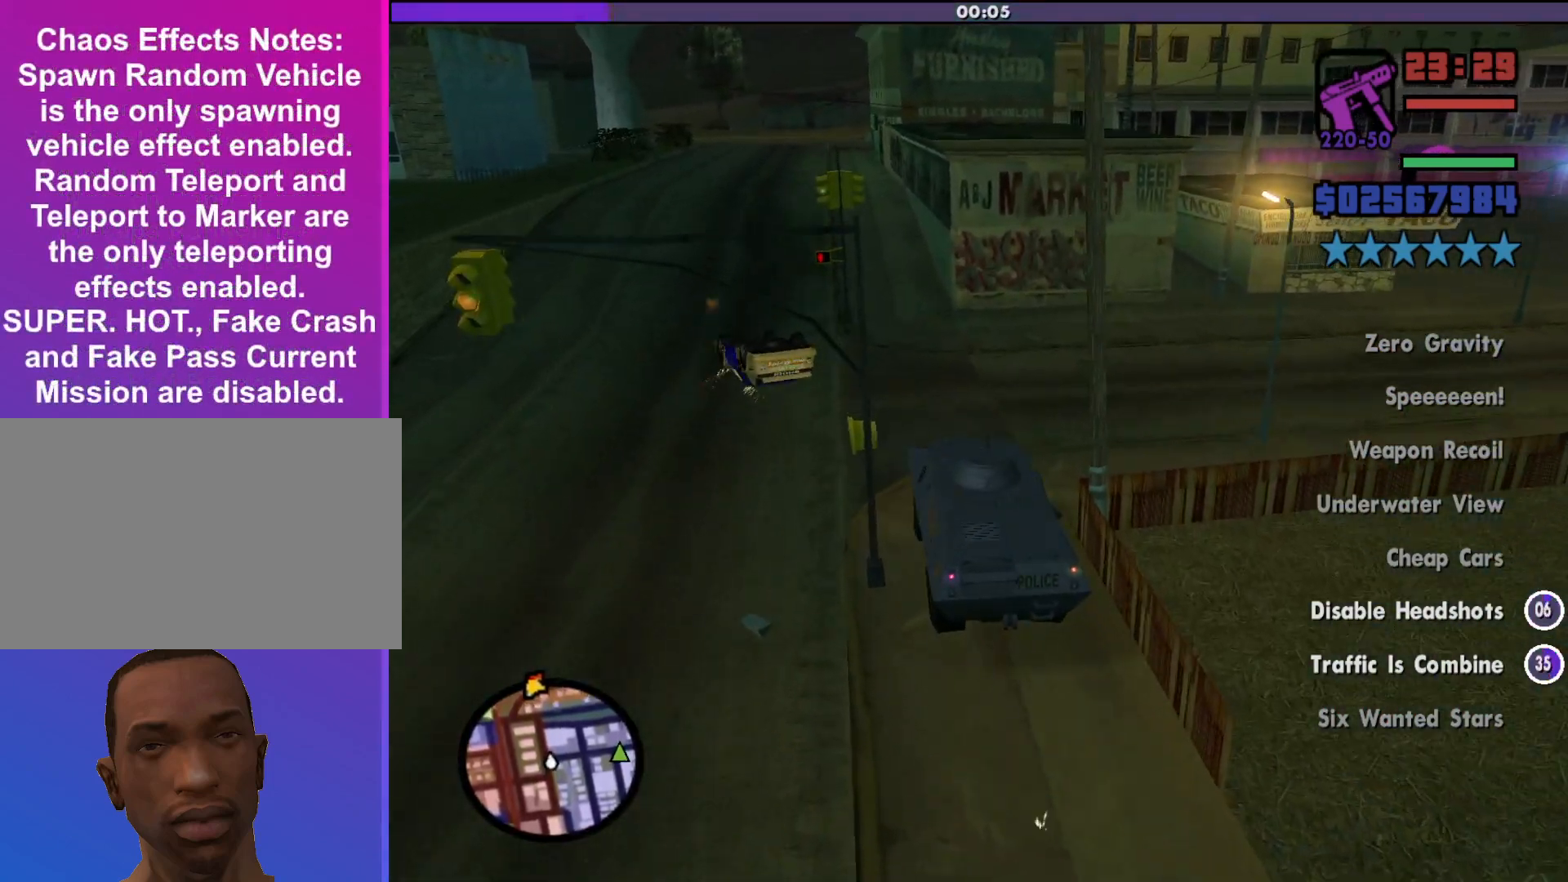
{"keys": ["d", "w"], "mouse": [], "events": []}
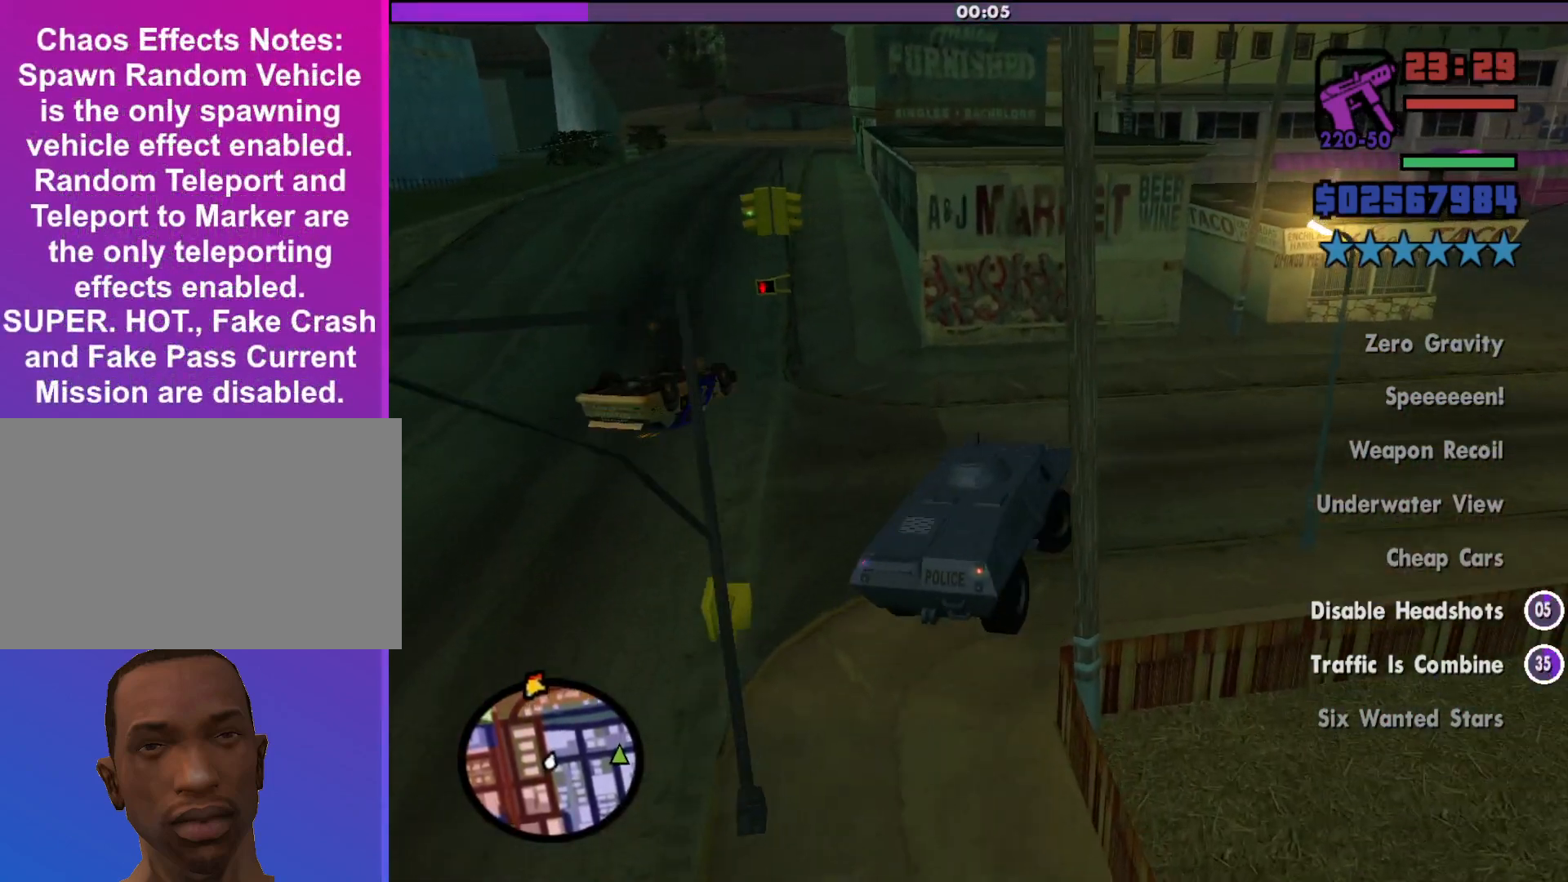
{"keys": ["d", "w"], "mouse": [], "events": []}
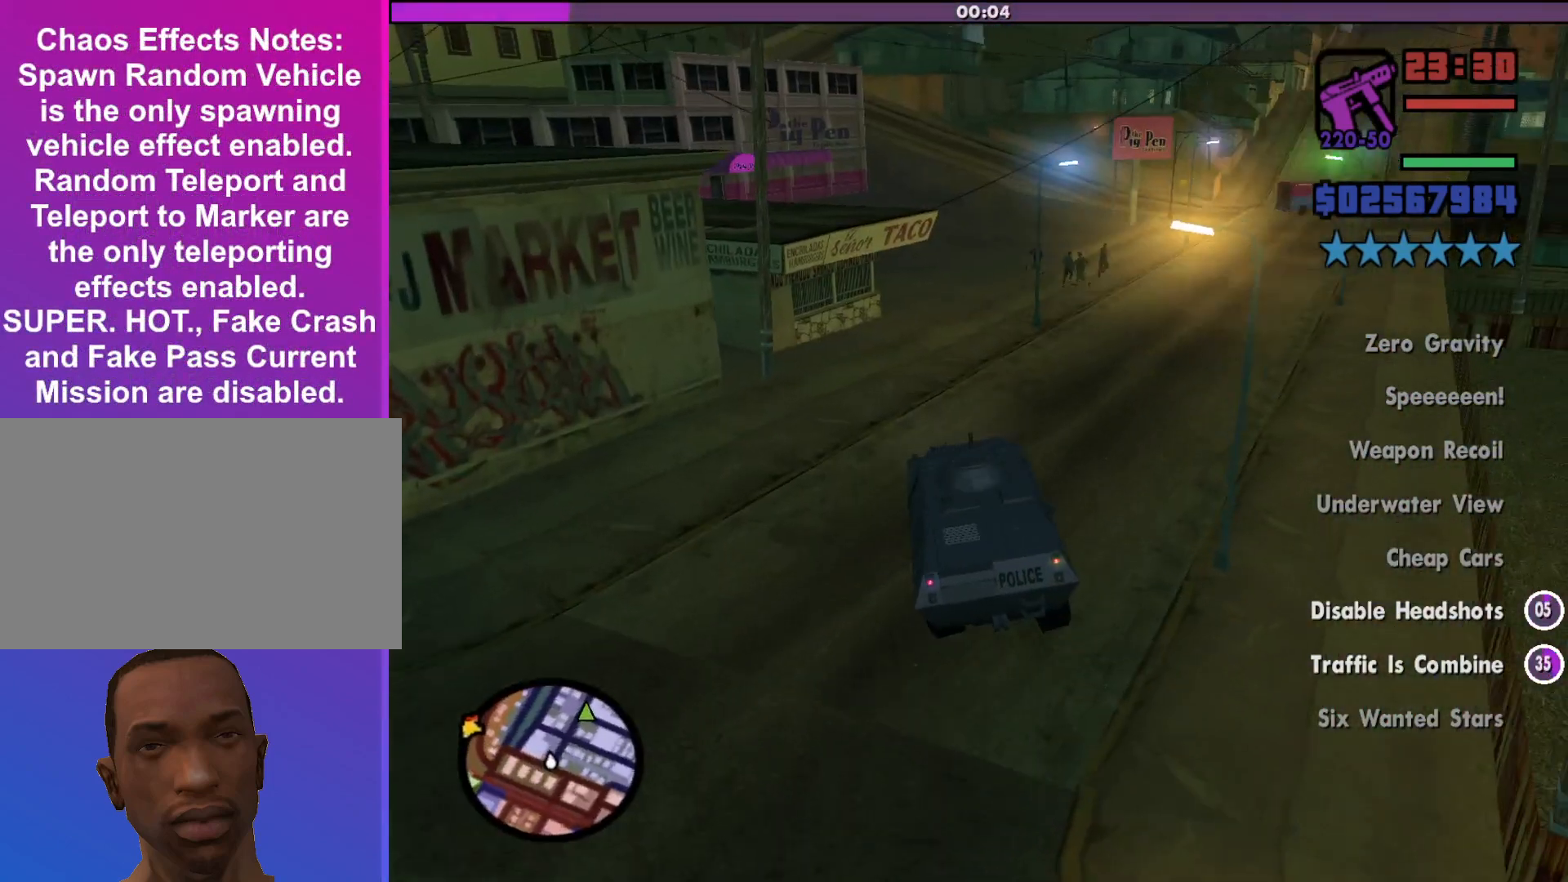
{"keys": ["a", "w"], "mouse": [], "events": [[300, "d", "up"], [367, "a", "down"]]}
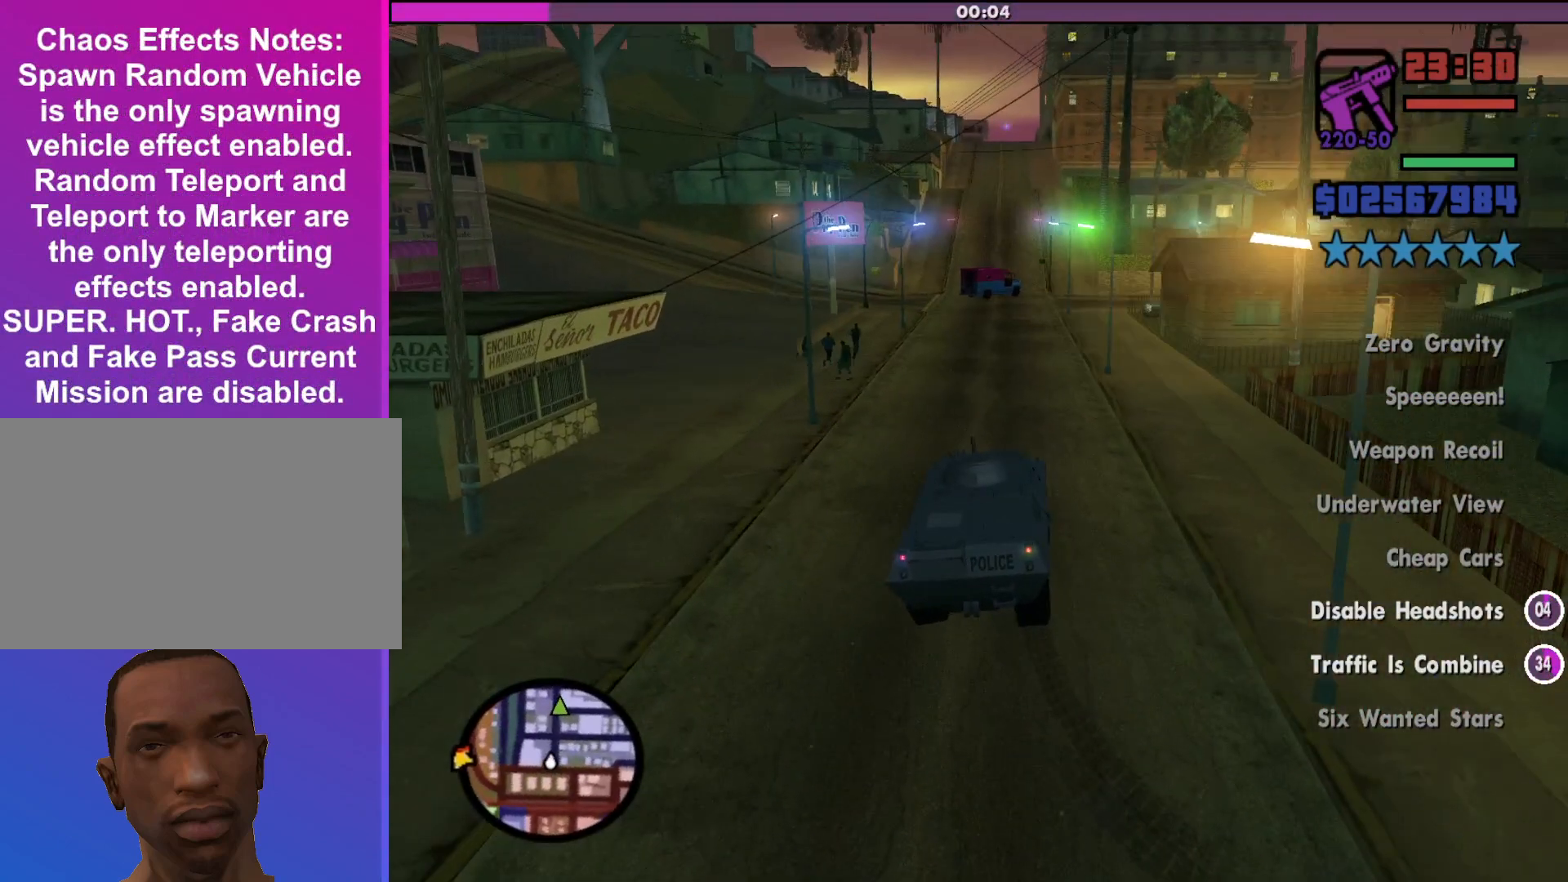
{"keys": ["a", "w"], "mouse": [], "events": [[67, "a", "up"], [400, "a", "down"]]}
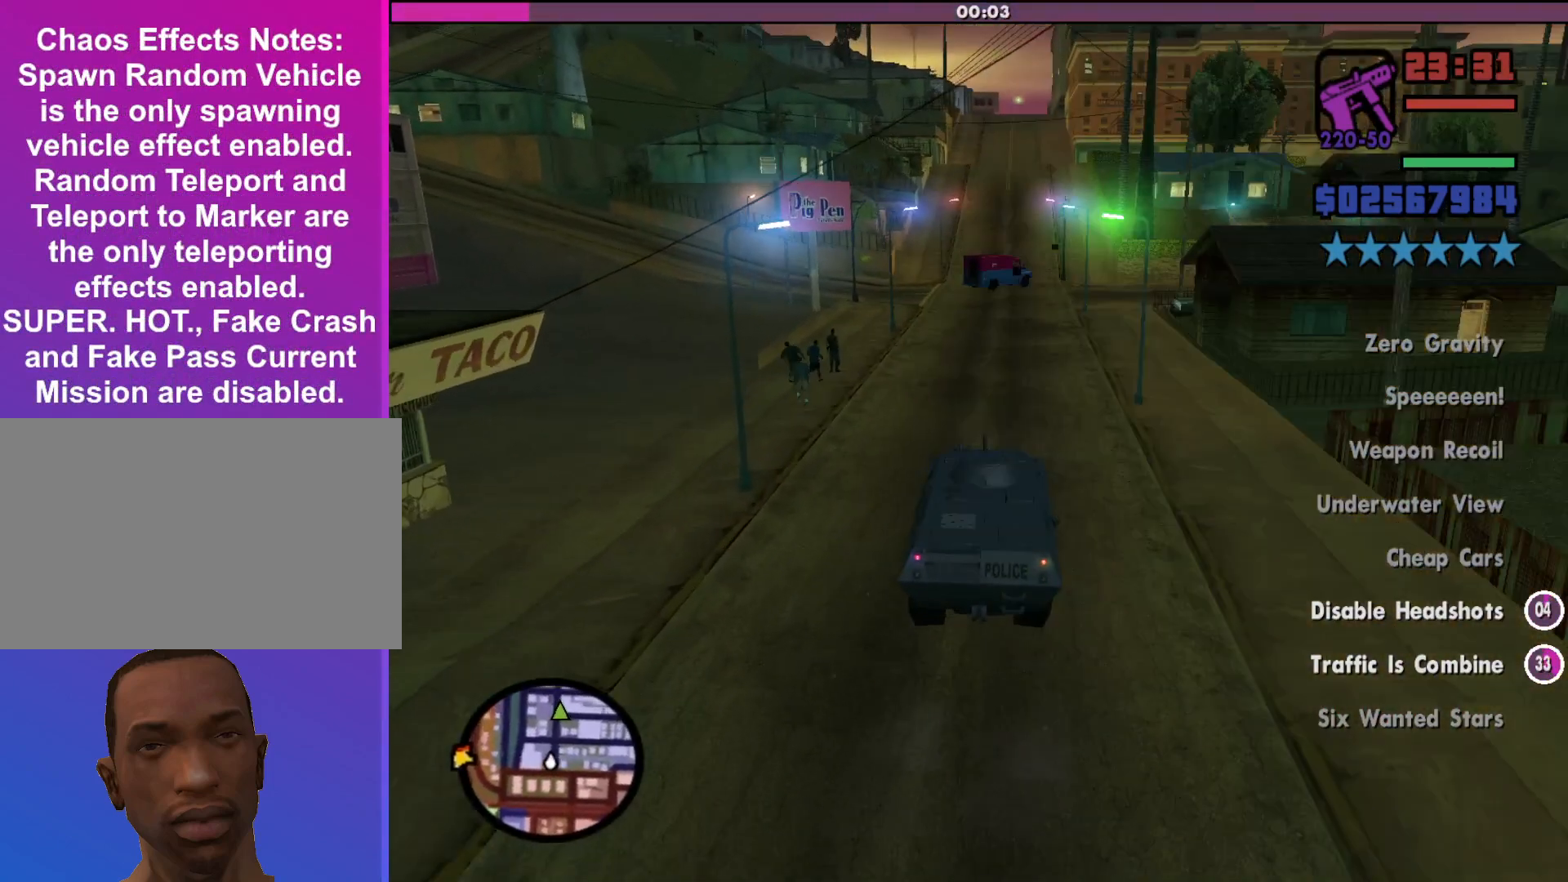
{"keys": ["w"], "mouse": [], "events": [[100, "a", "up"]]}
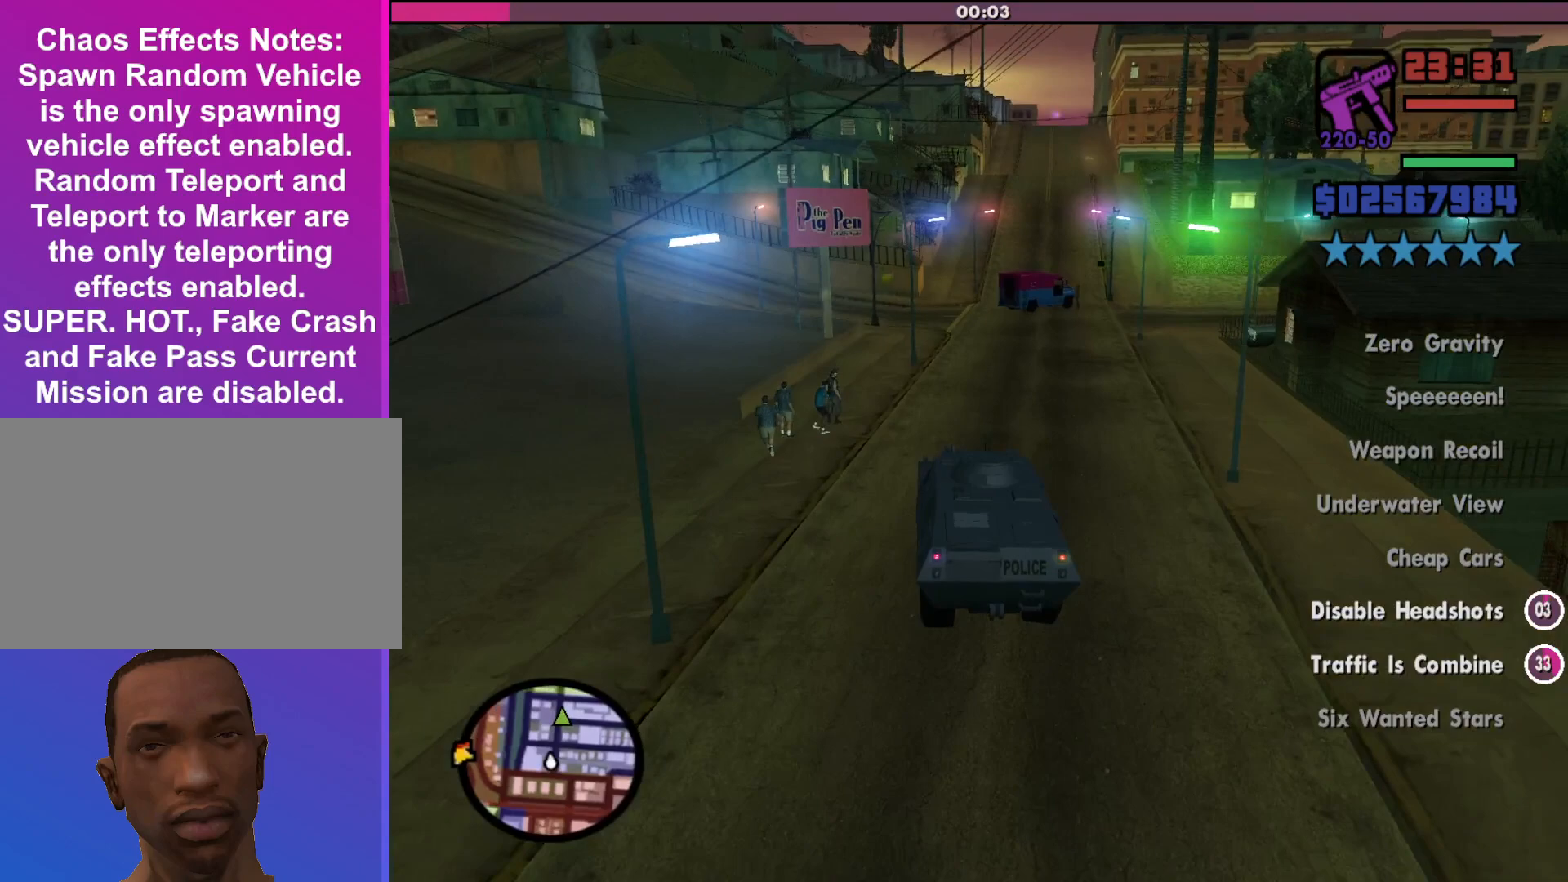
{"keys": ["w"], "mouse": [], "events": [[67, "d", "down"], [167, "d", "up"]]}
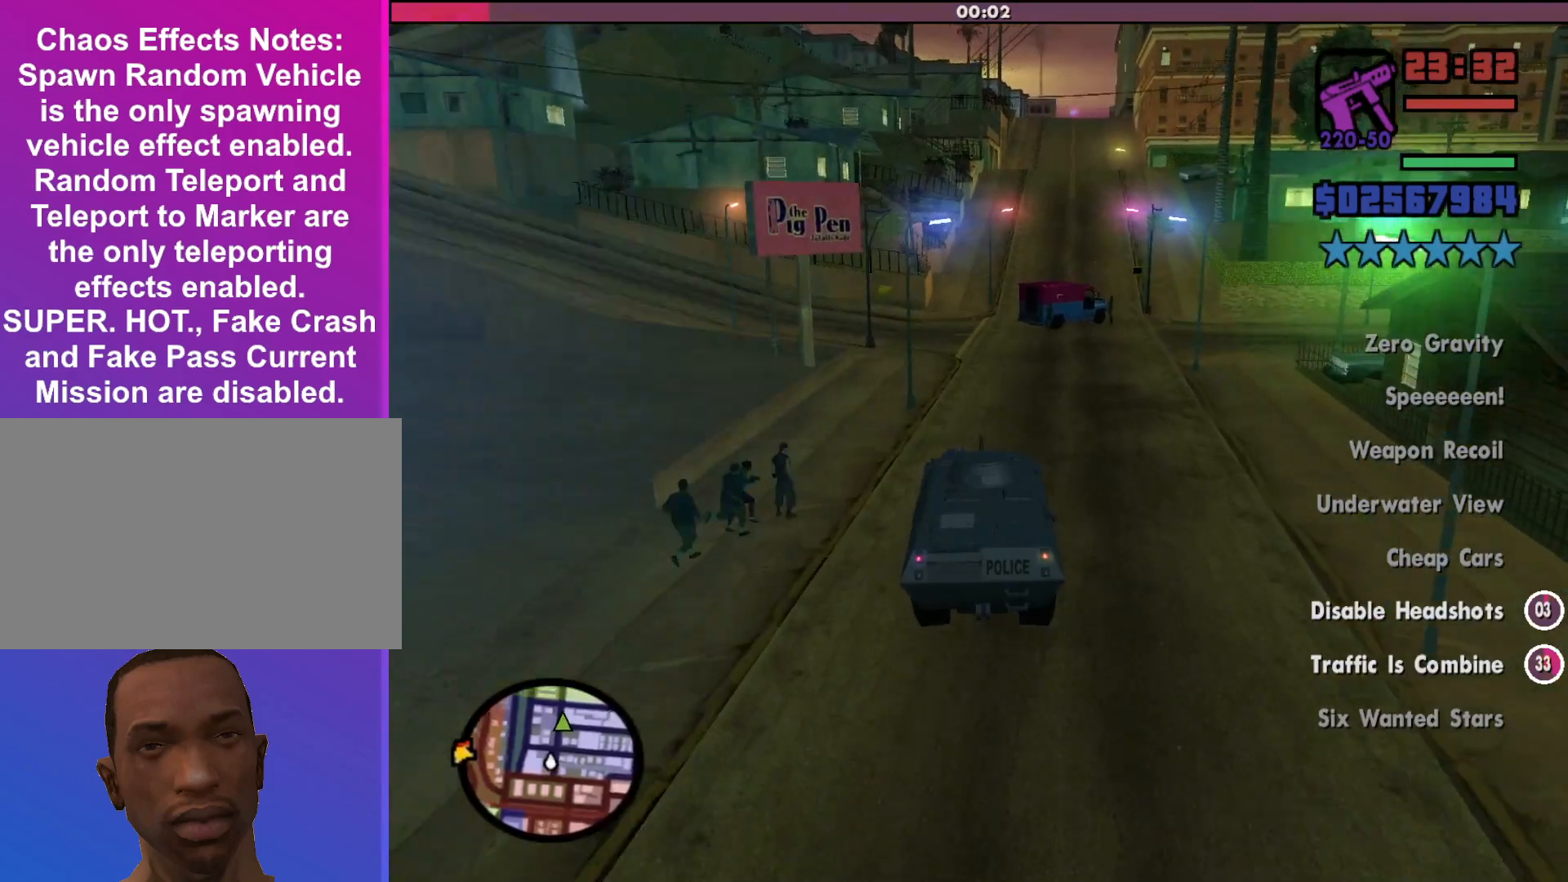
{"keys": ["w"], "mouse": [], "events": []}
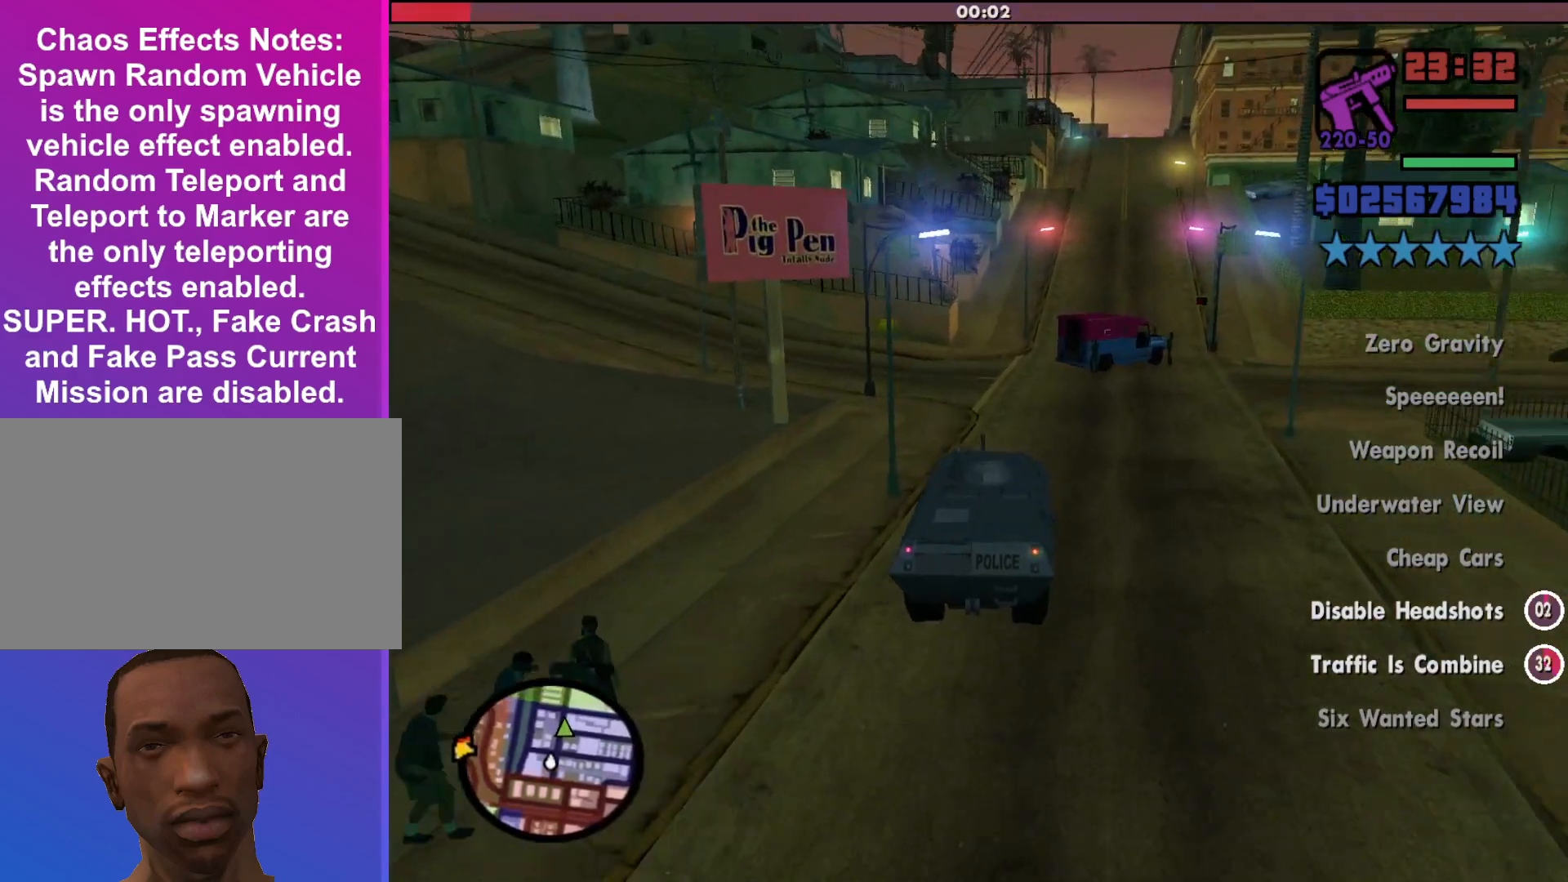
{"keys": ["w"], "mouse": [], "events": [[133, "a", "down"], [167, "a", "up"]]}
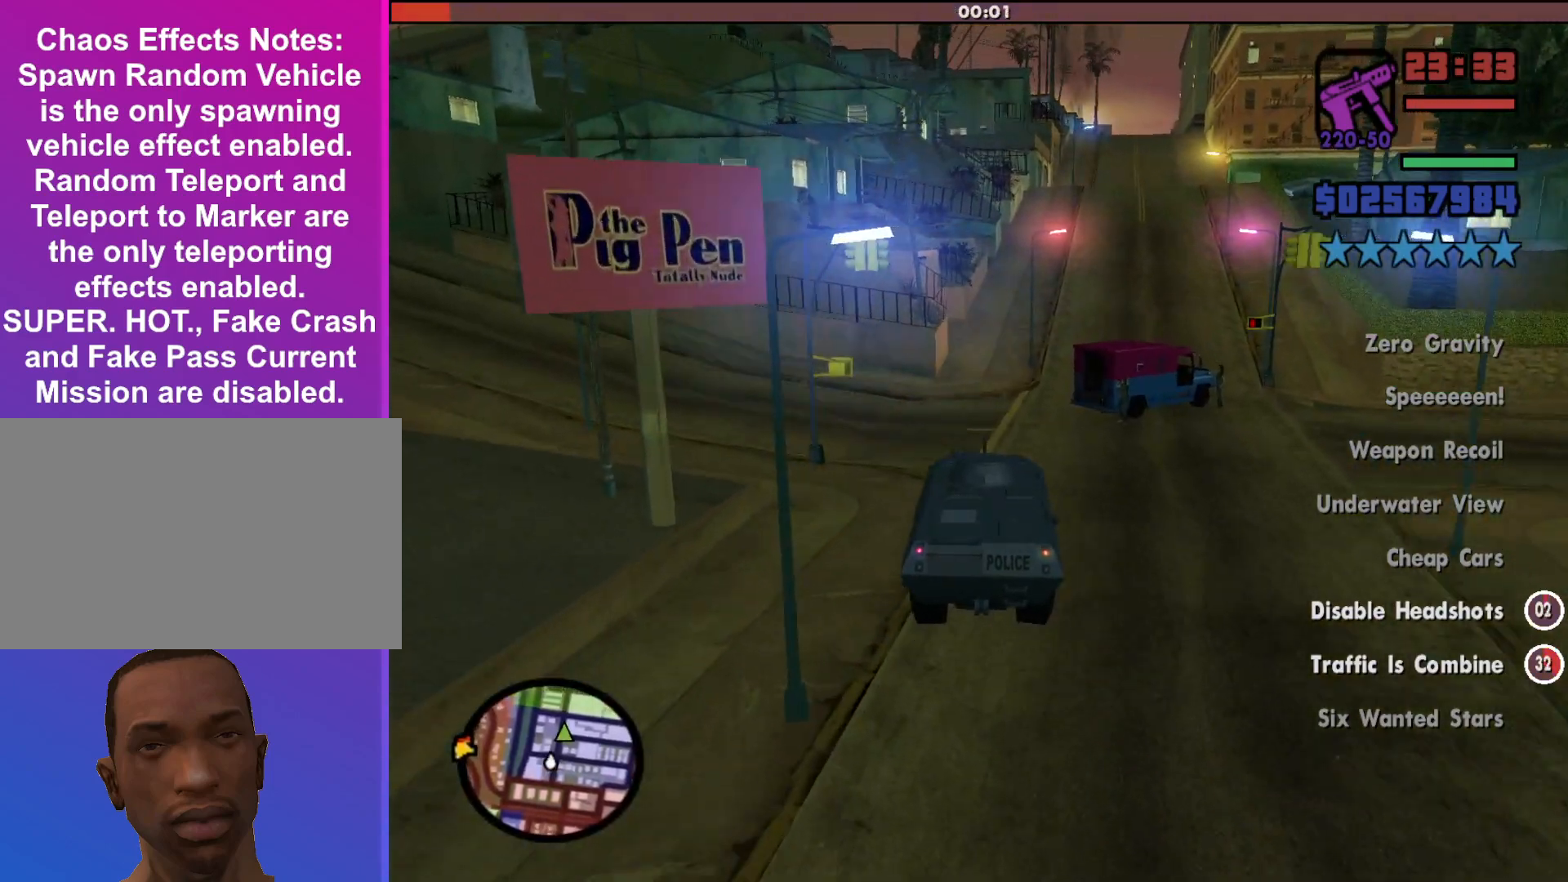
{"keys": ["w"], "mouse": [], "events": []}
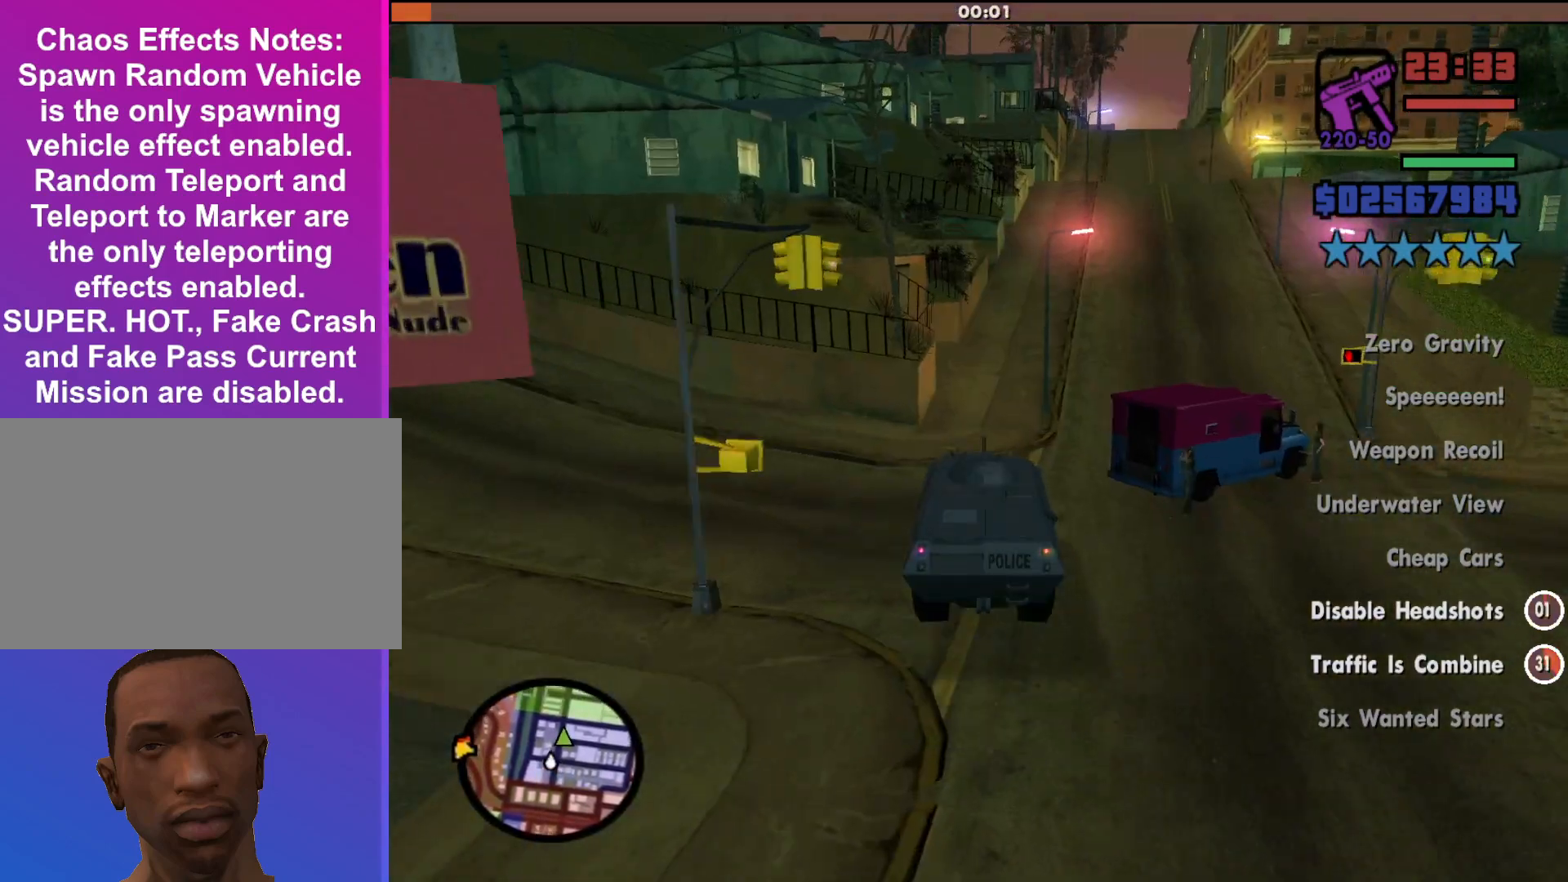
{"keys": ["w"], "mouse": [], "events": []}
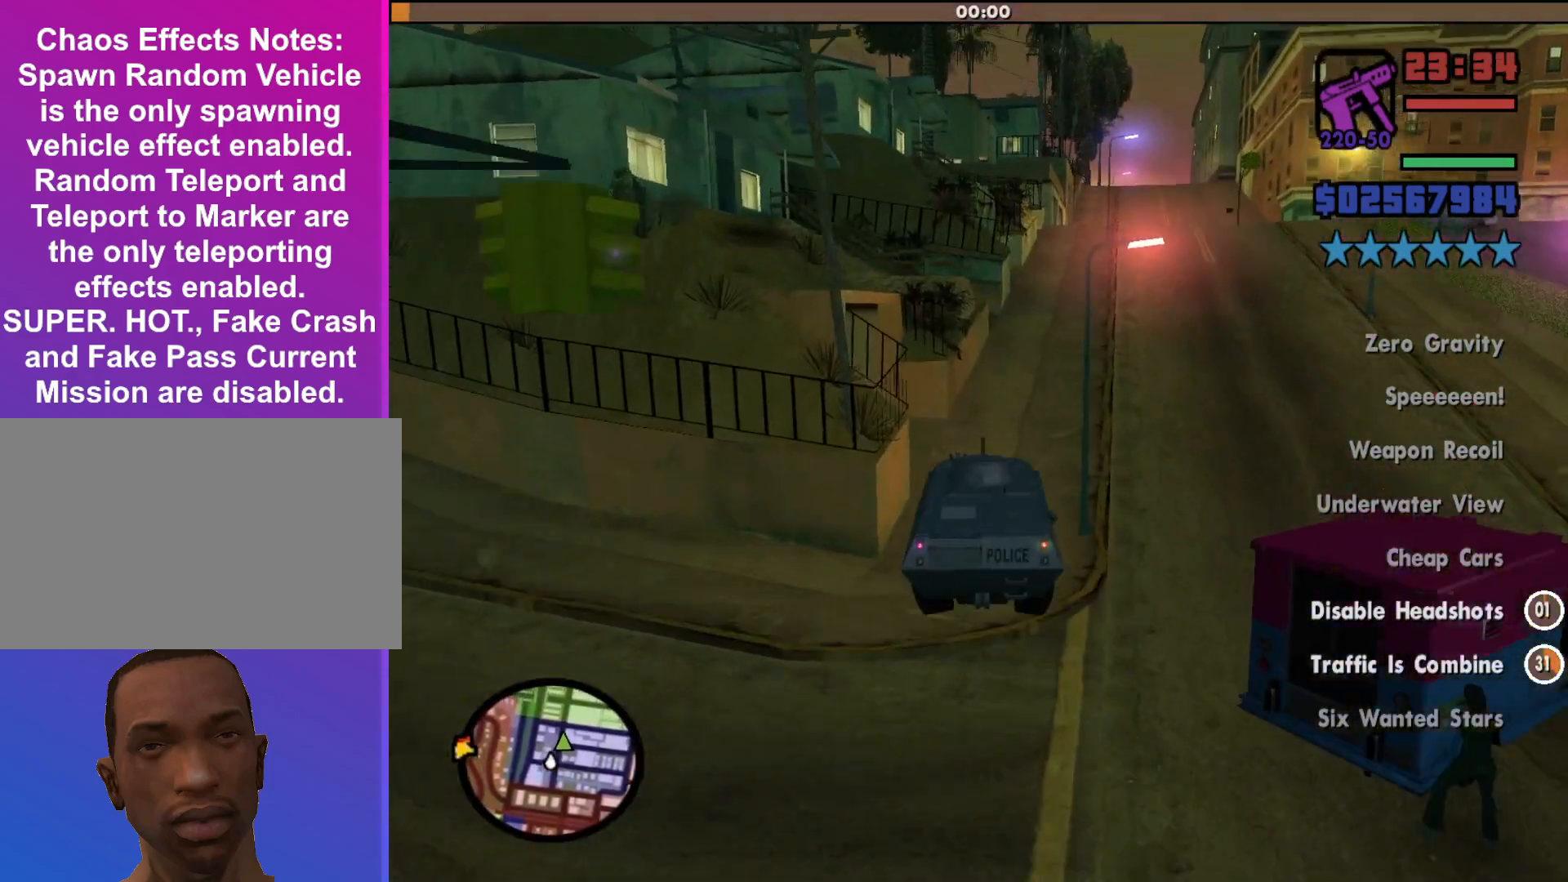
{"keys": ["w"], "mouse": [], "events": [[33, "d", "down"], [400, "d", "up"]]}
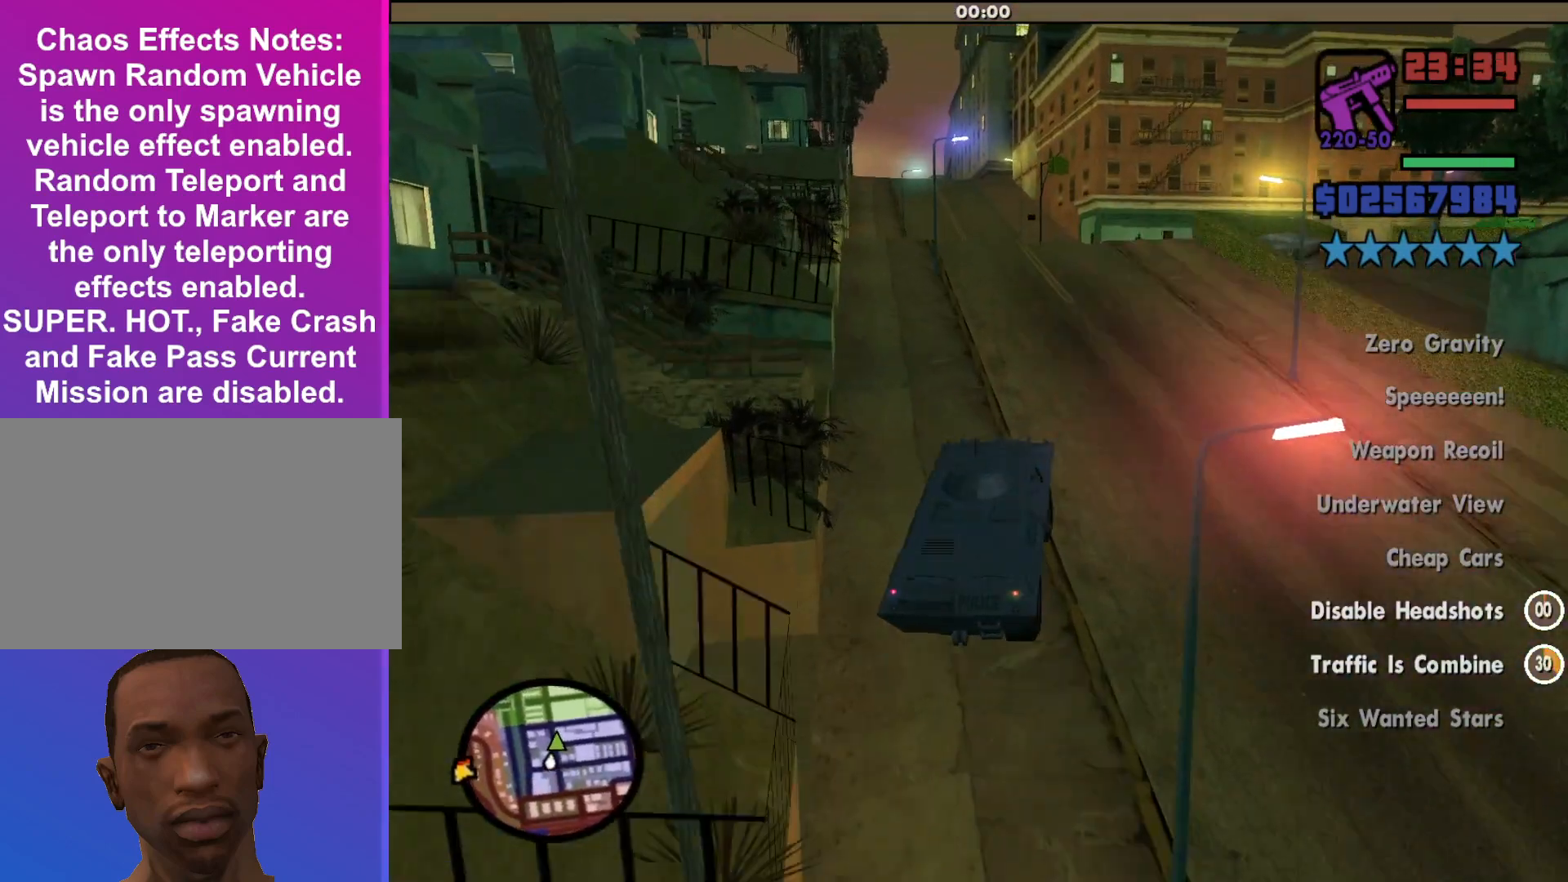
{"keys": ["d", "w"], "mouse": [], "events": [[433, "d", "down"]]}
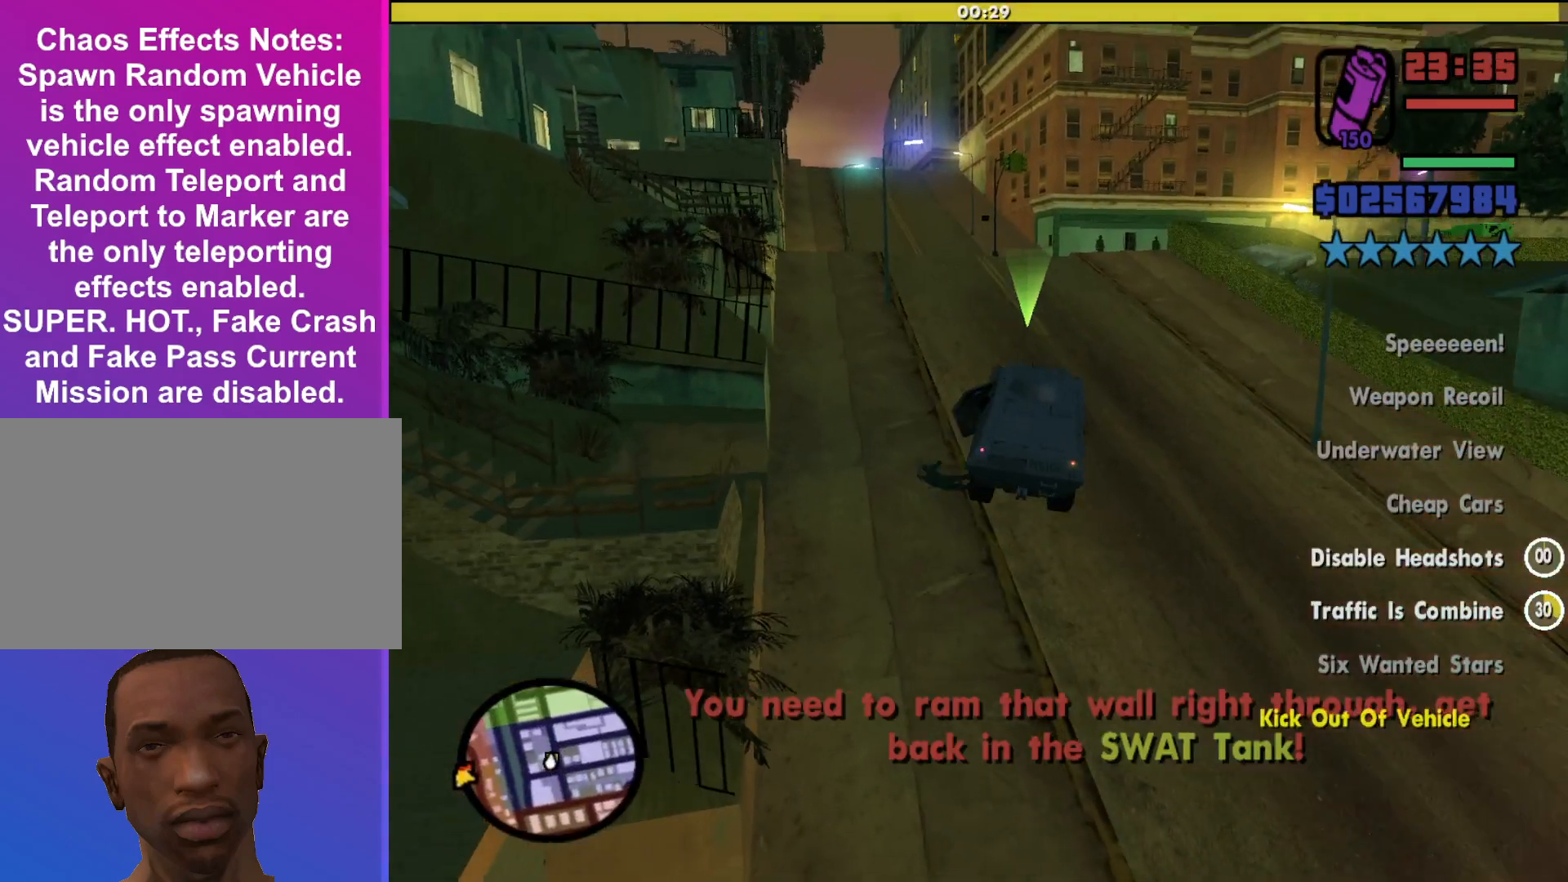
{"keys": ["w"], "mouse": [], "events": [[33, "d", "up"]]}
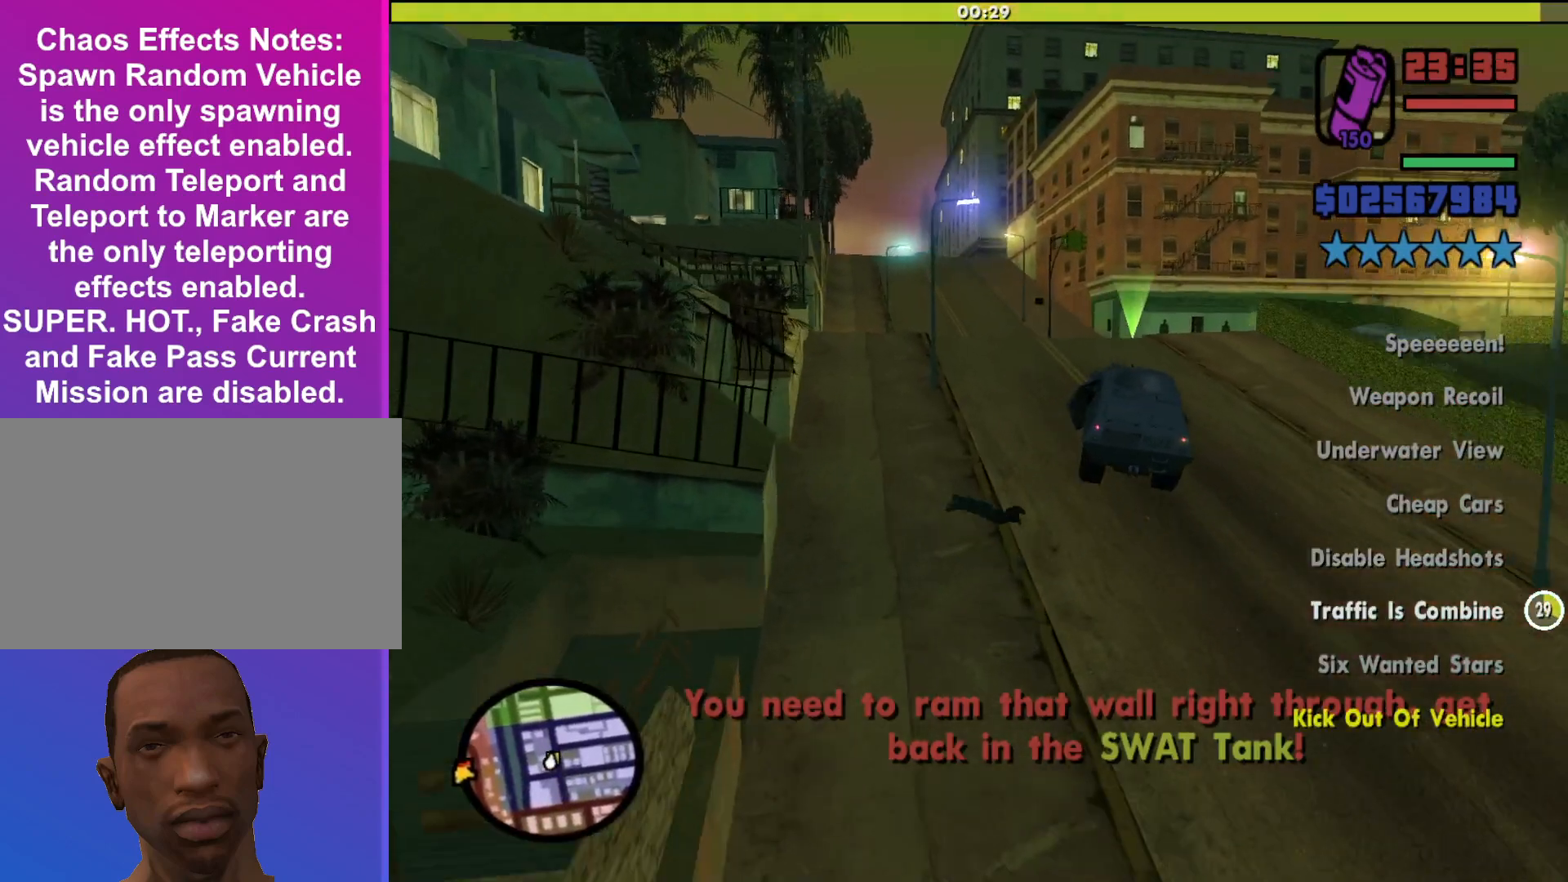
{"keys": ["w"], "mouse": [], "events": []}
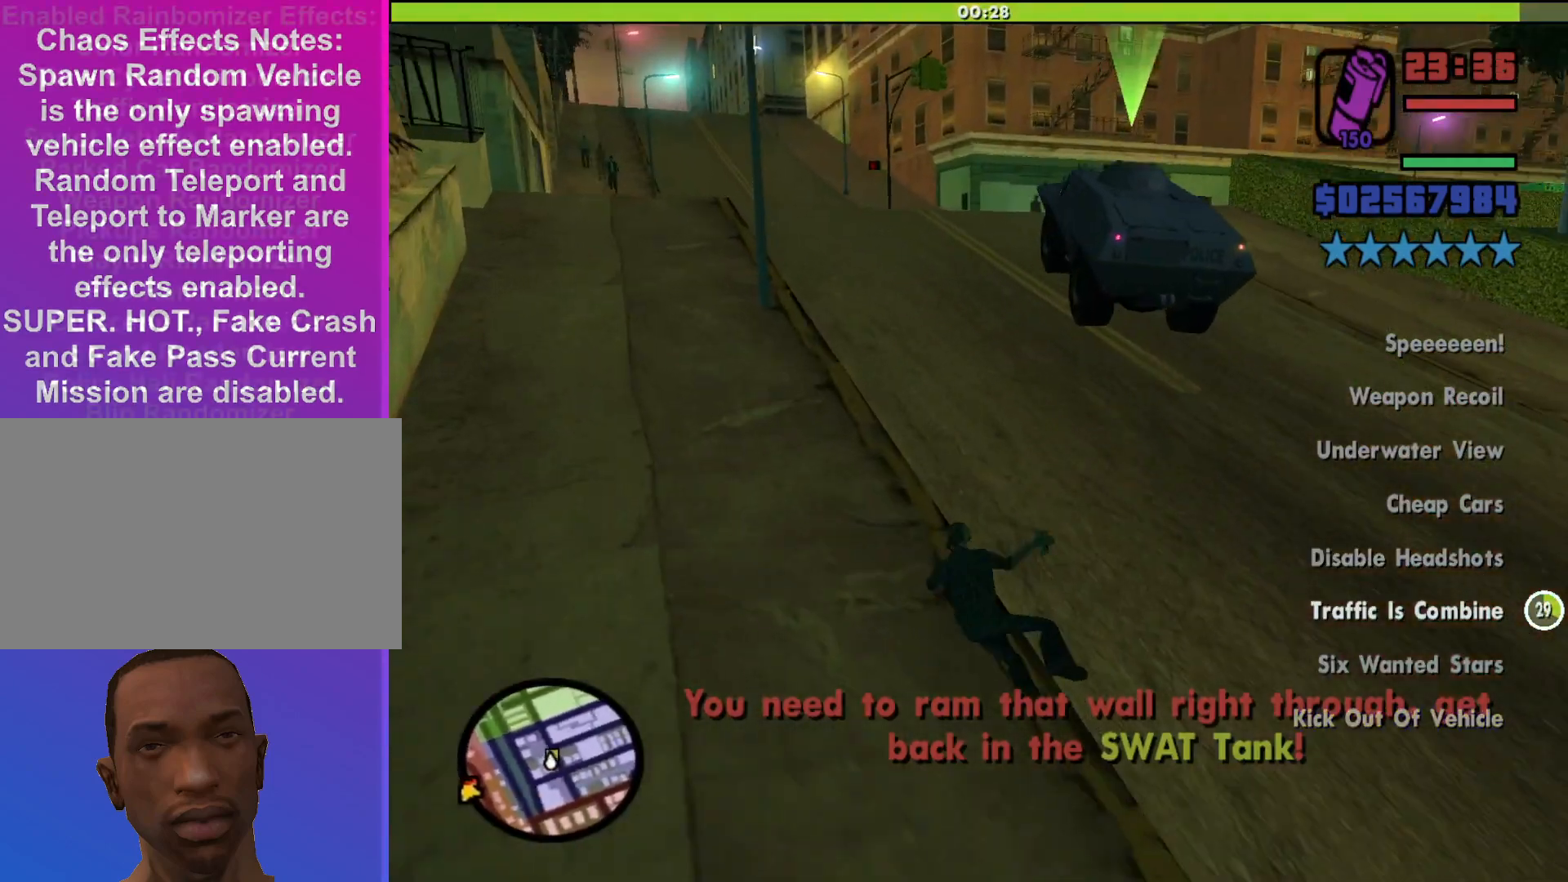
{"keys": ["shift", "w"], "mouse": [], "events": [[400, "shift", "down"]]}
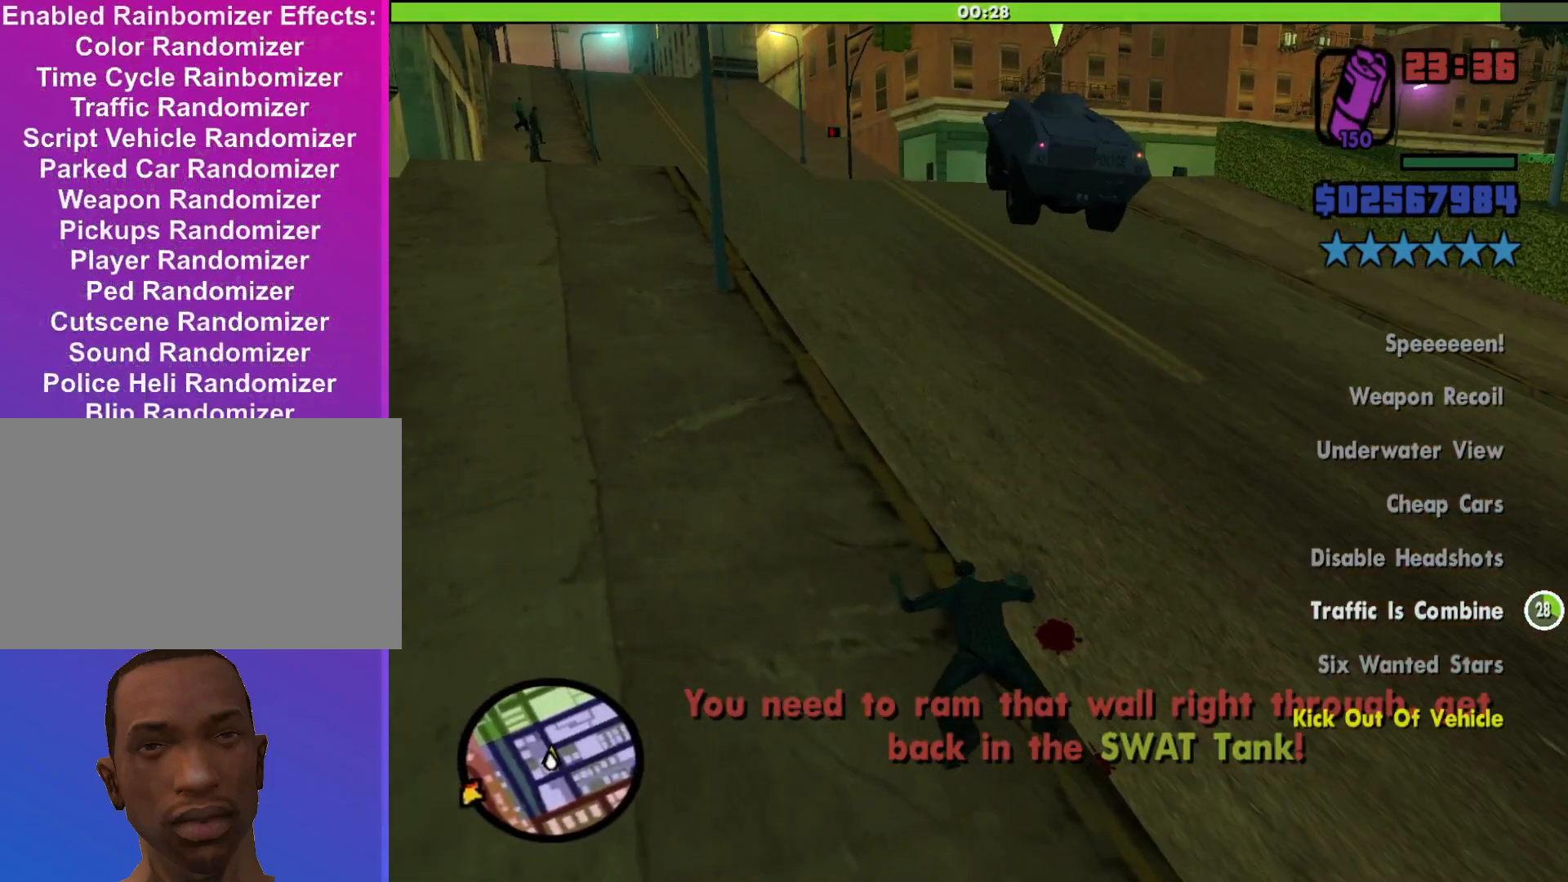
{"keys": ["shift", "w"], "mouse": [], "events": []}
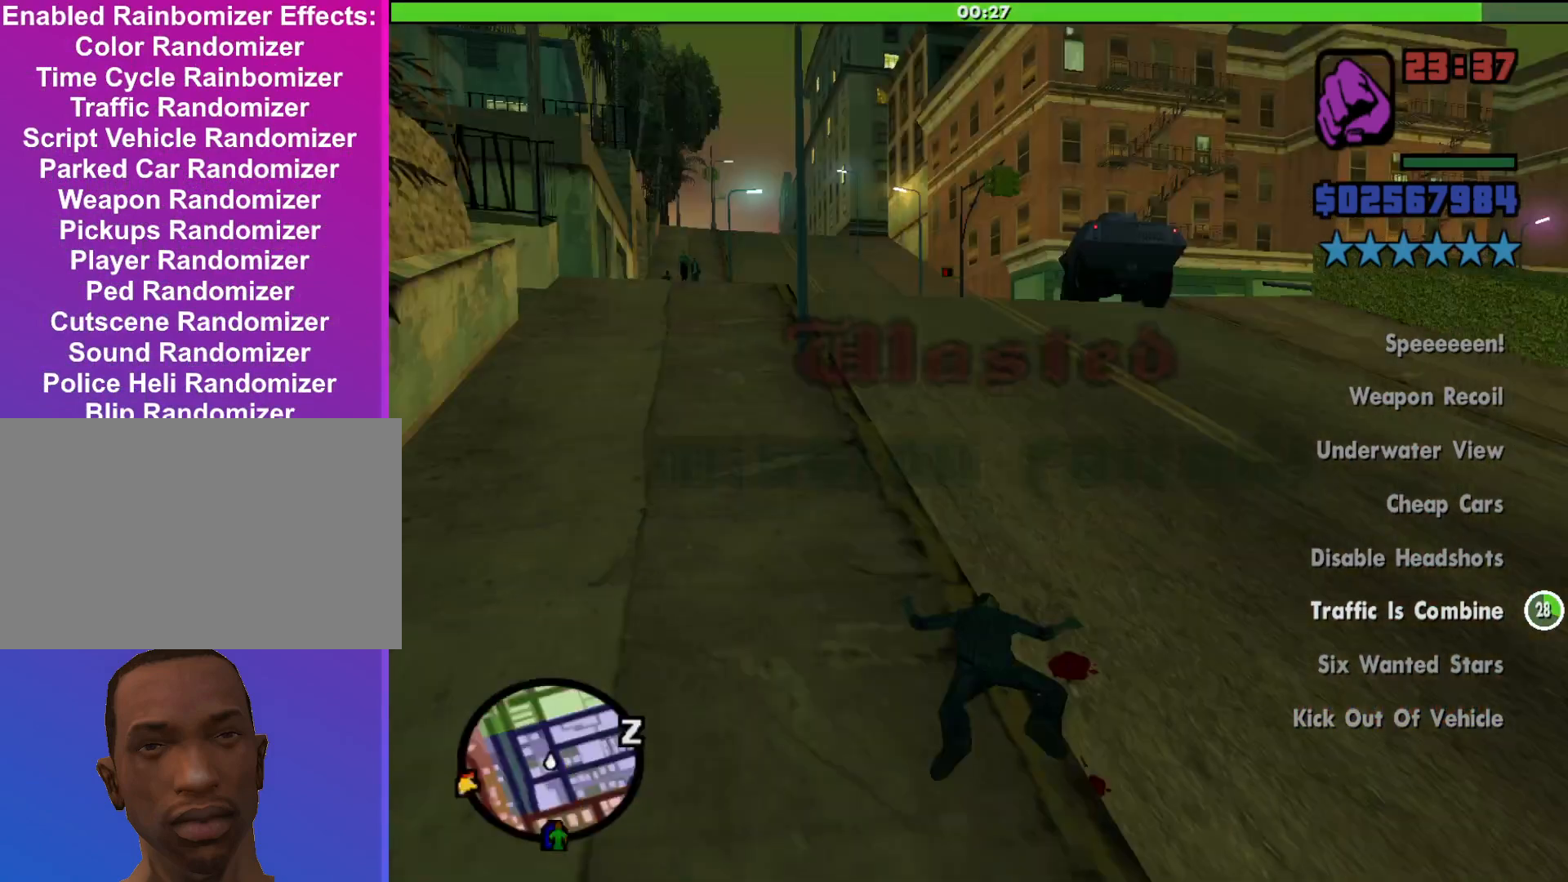
{"keys": [], "mouse": [], "events": [[267, "shift", "up"], [267, "w", "up"]]}
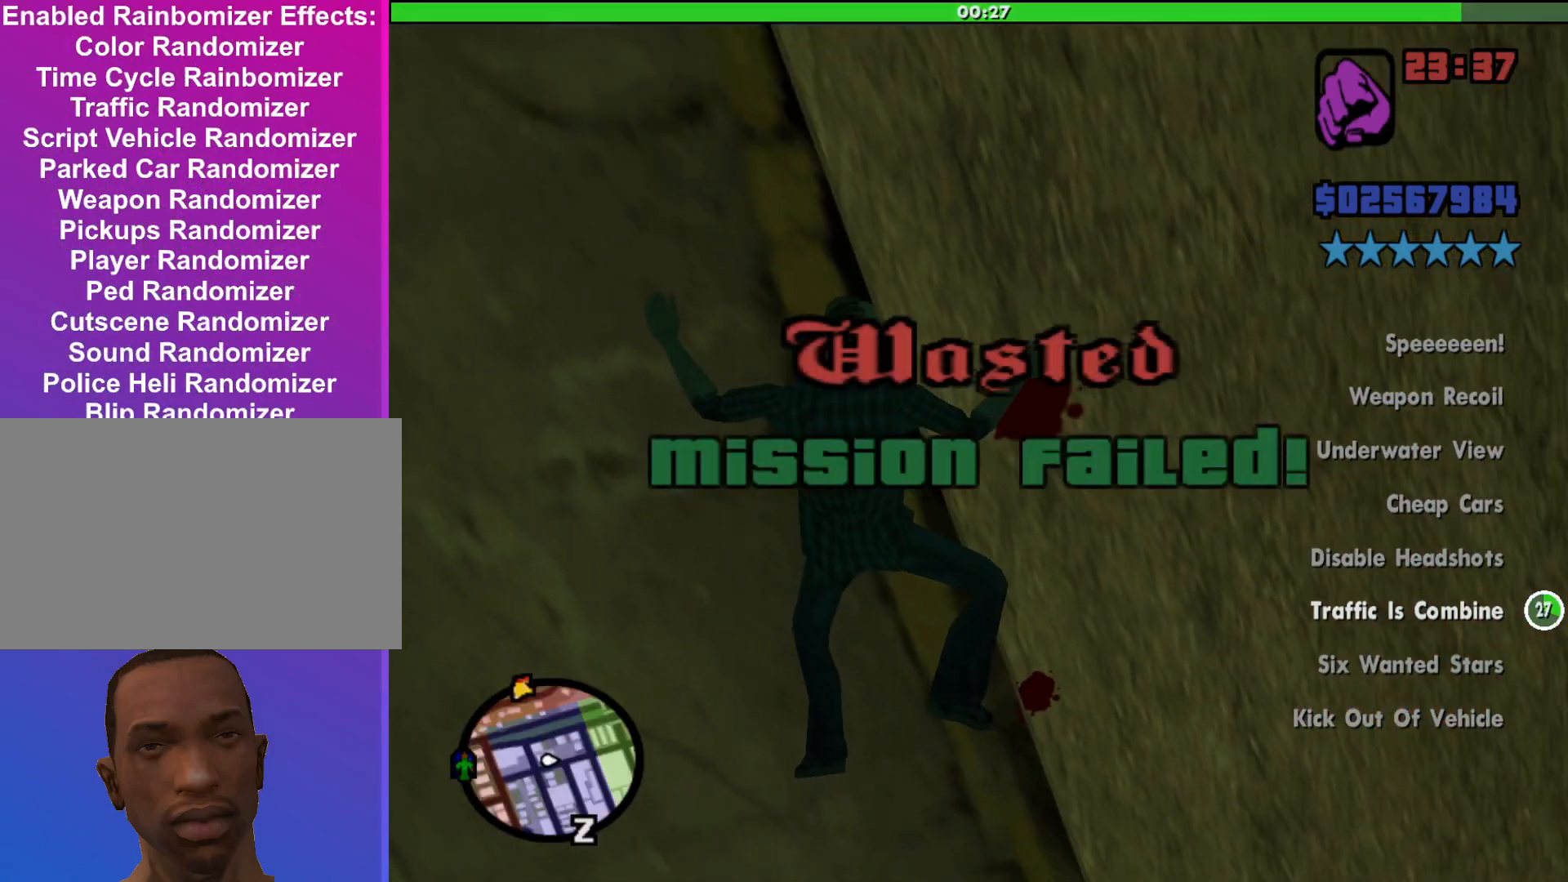
{"keys": [], "mouse": [], "events": []}
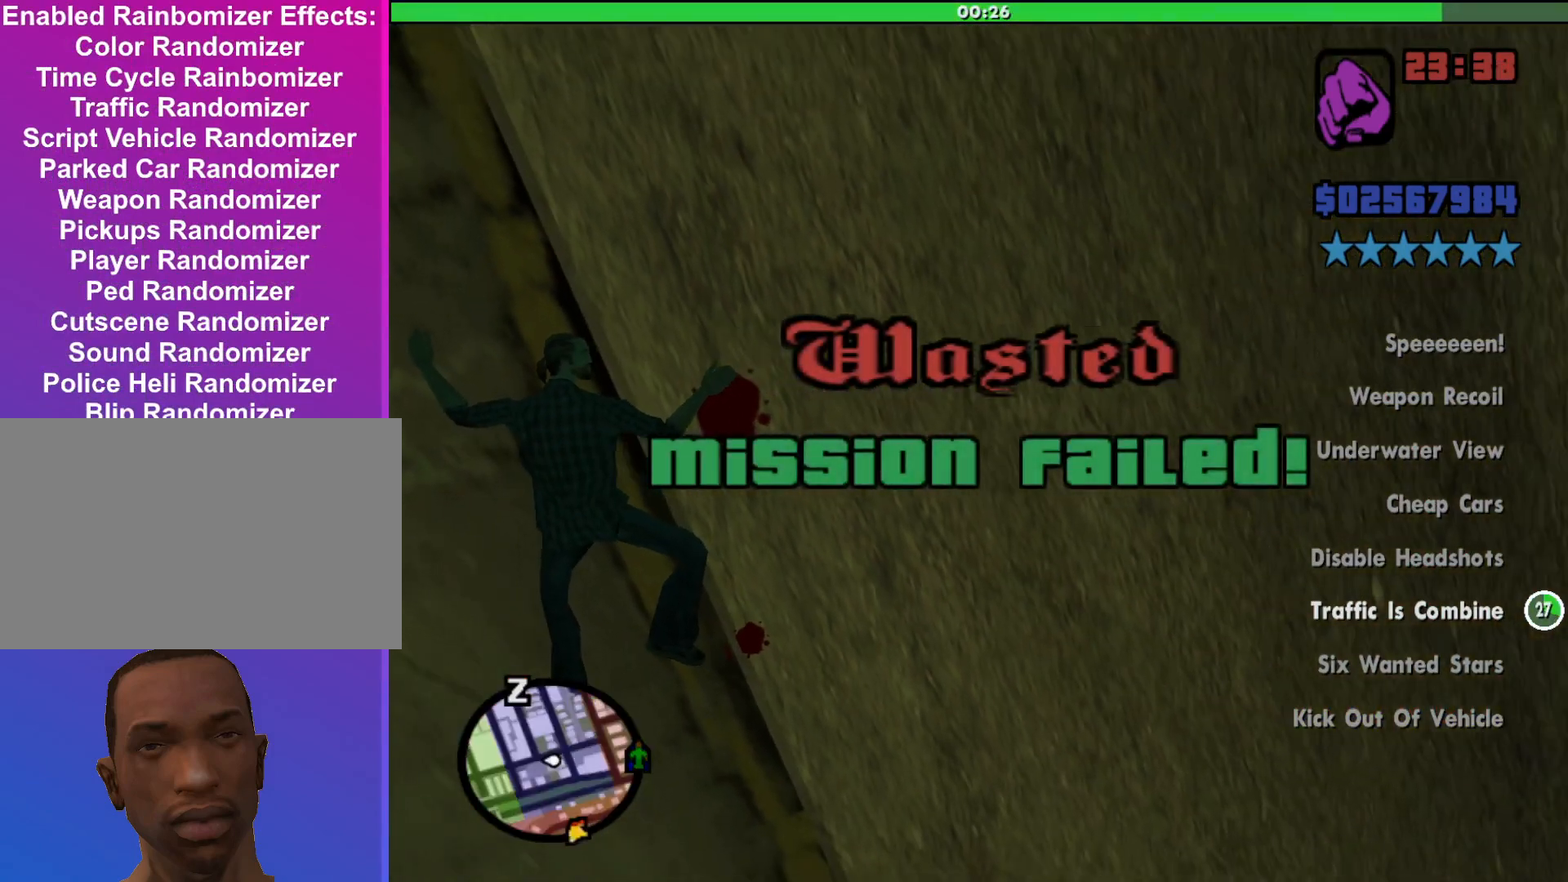
{"keys": [], "mouse": [], "events": []}
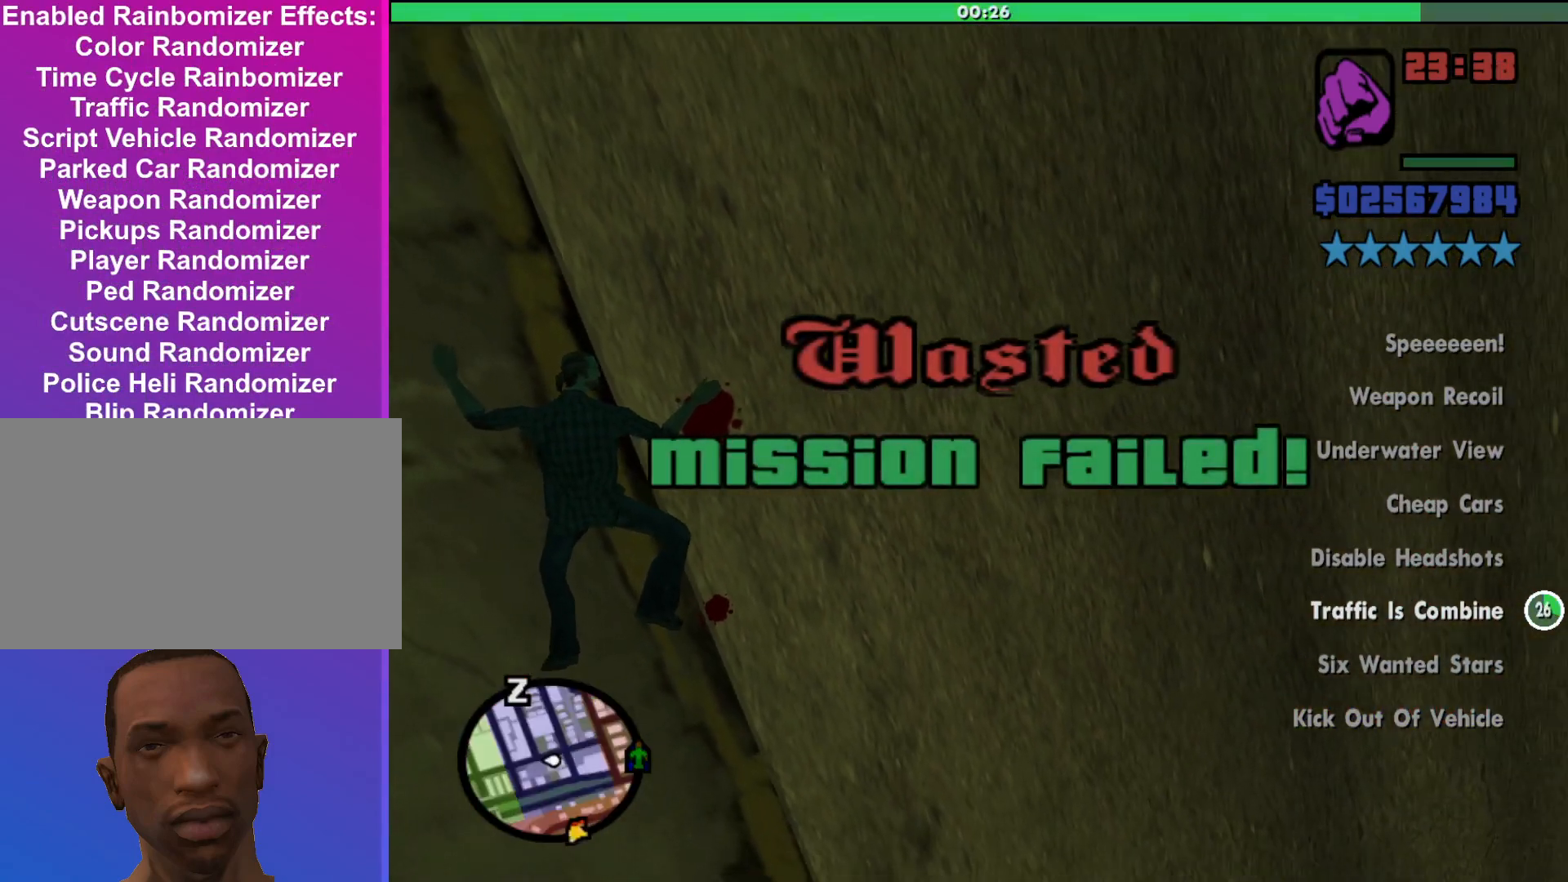
{"keys": [], "mouse": [], "events": []}
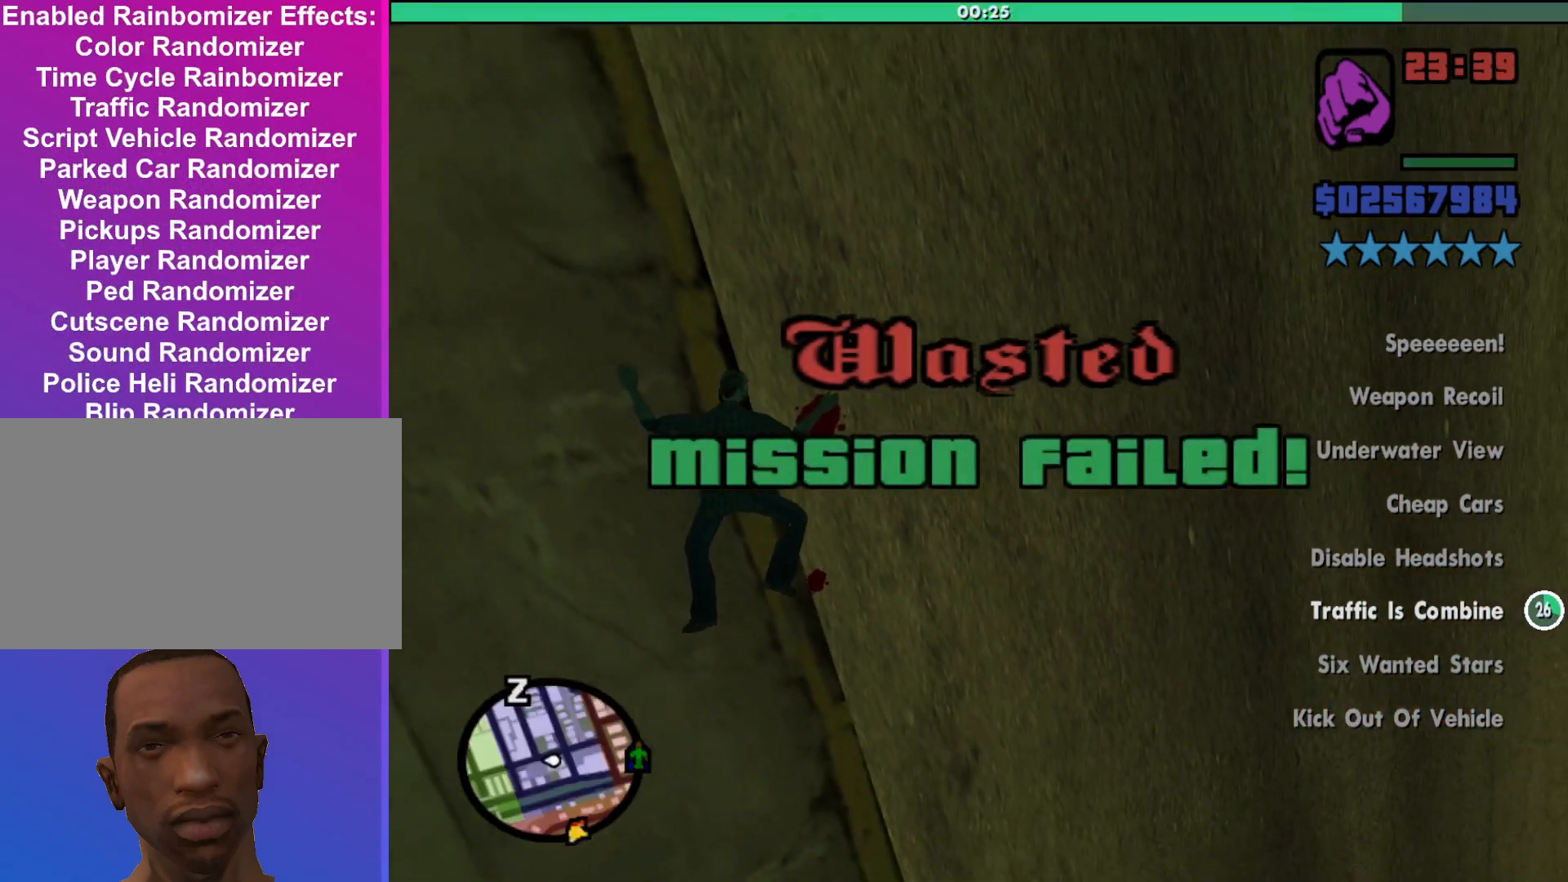
{"keys": [], "mouse": [], "events": []}
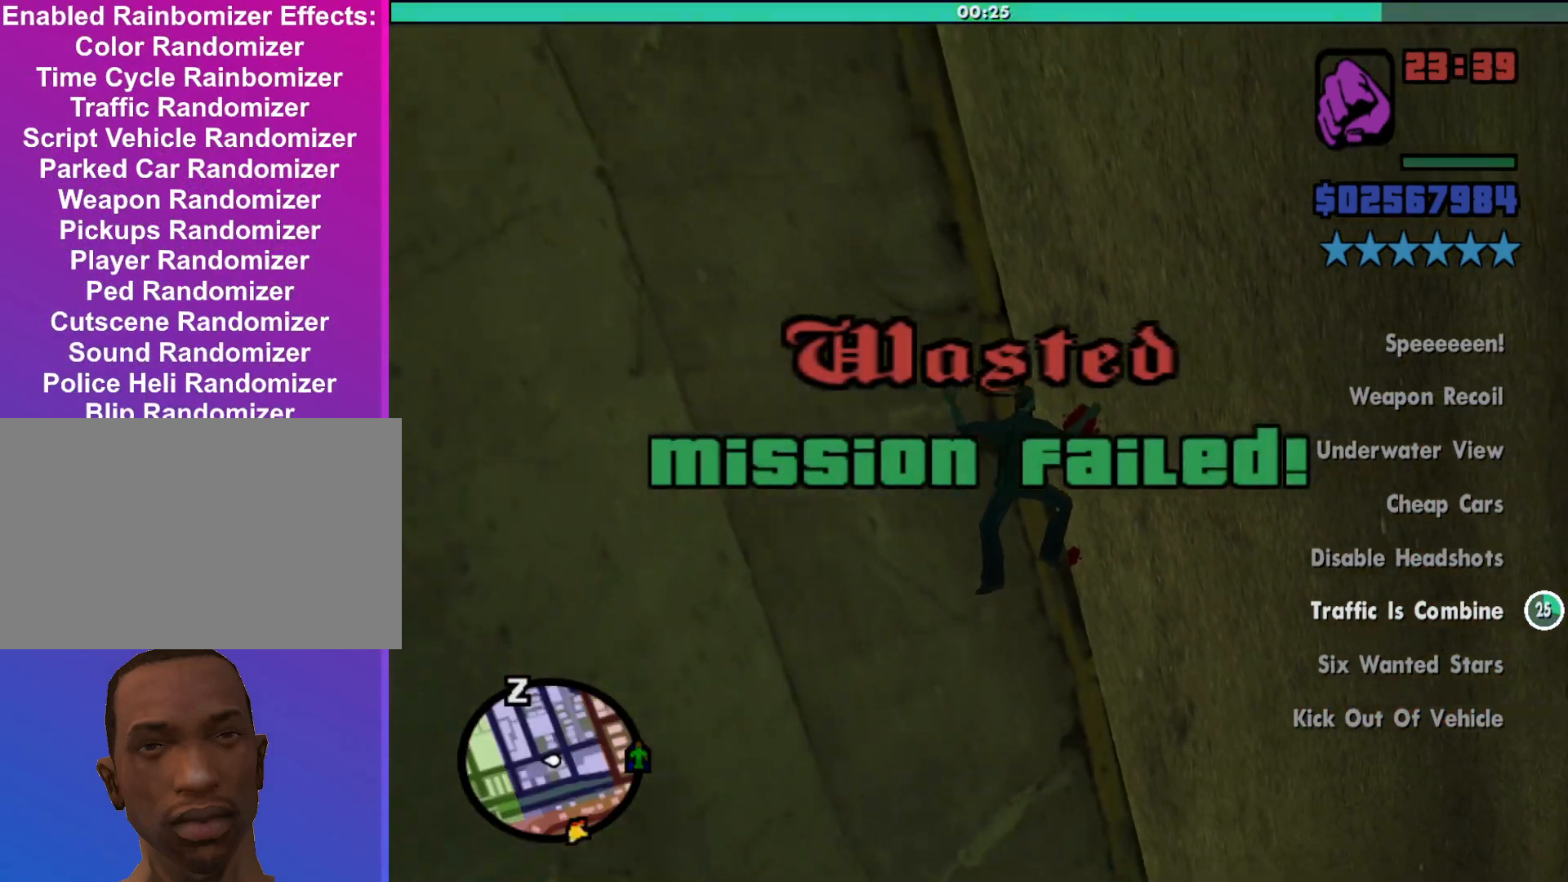
{"keys": [], "mouse": [], "events": []}
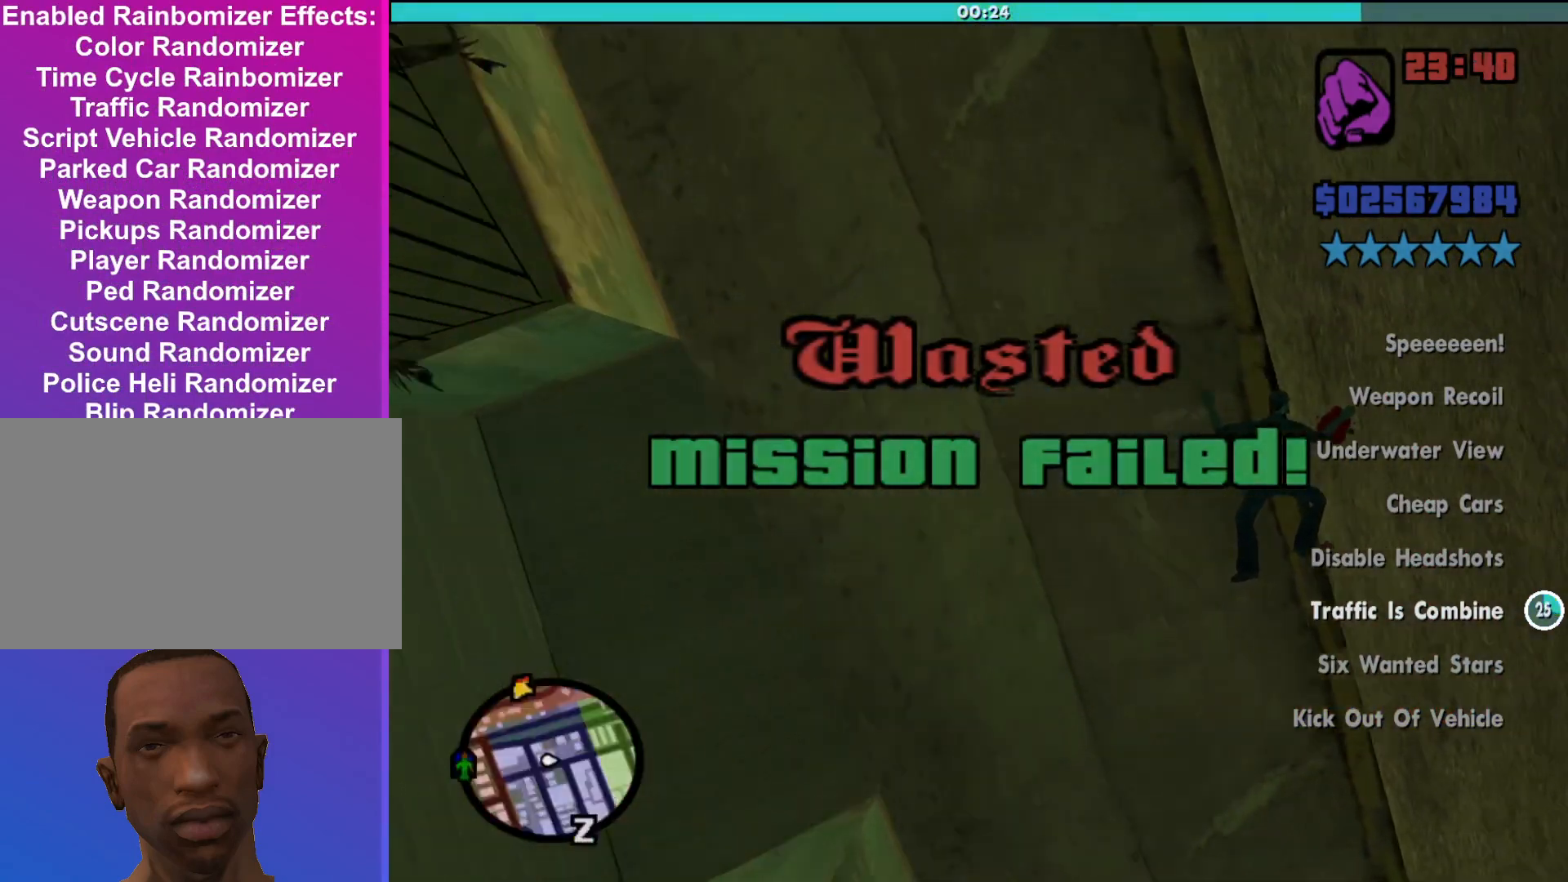
{"keys": [], "mouse": [], "events": []}
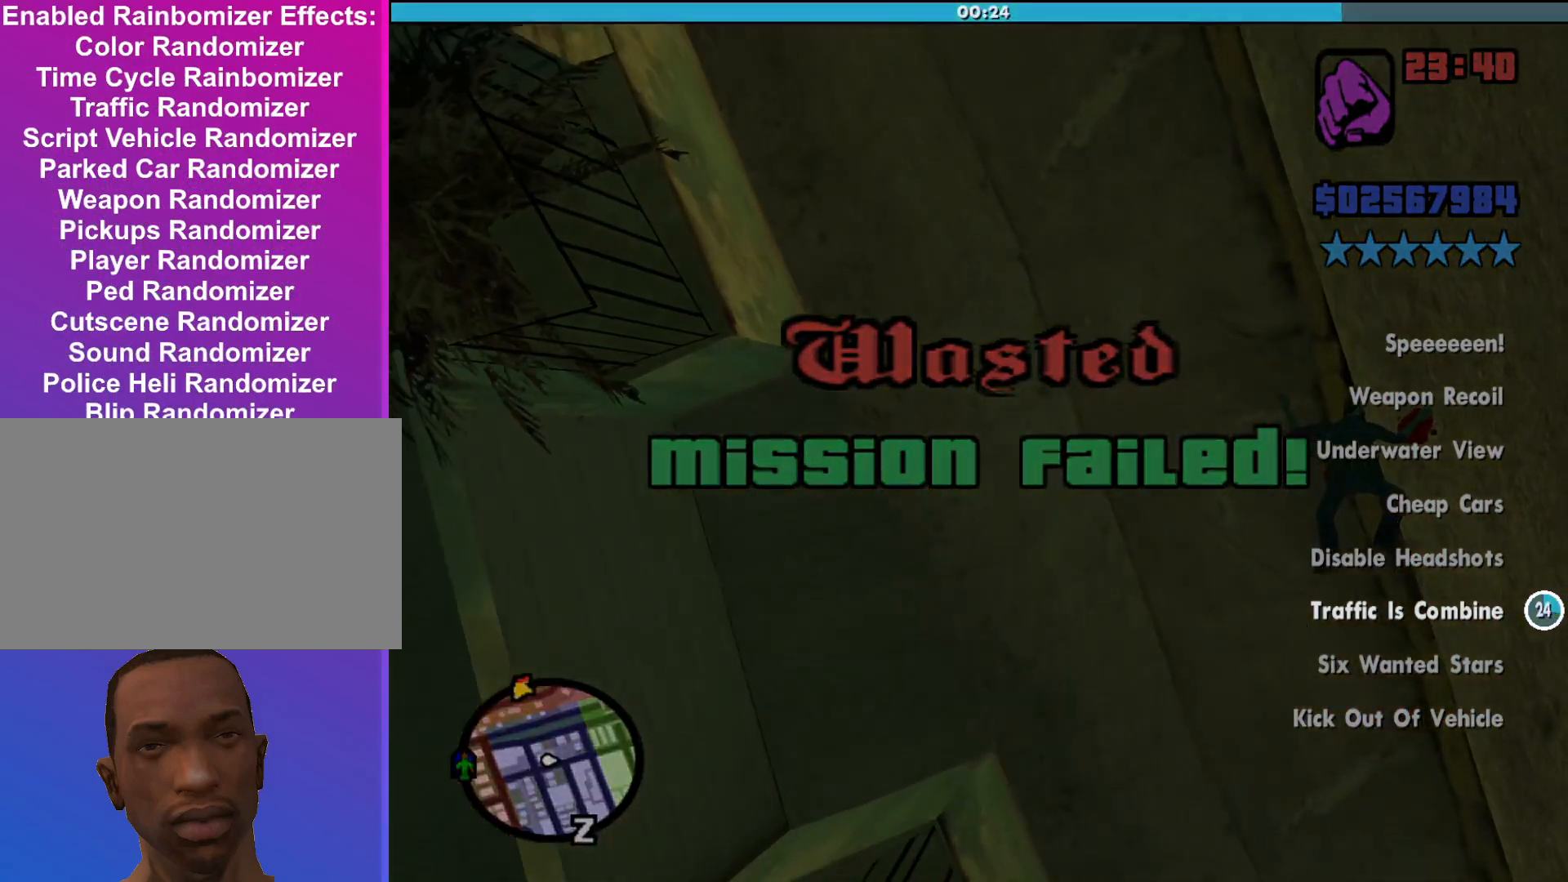
{"keys": [], "mouse": [], "events": []}
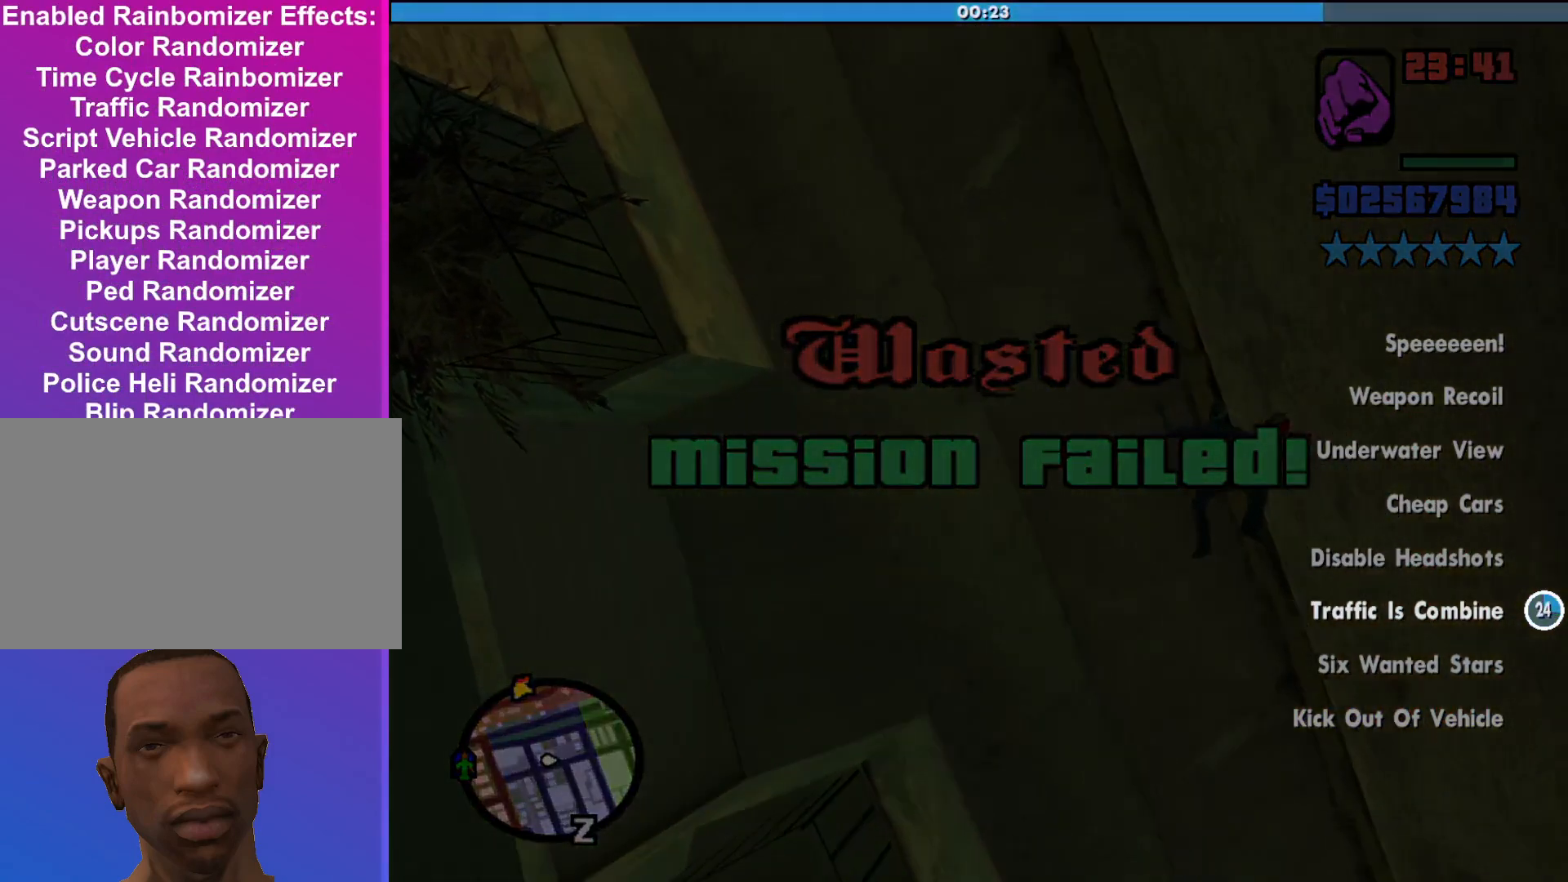
{"keys": [], "mouse": [], "events": []}